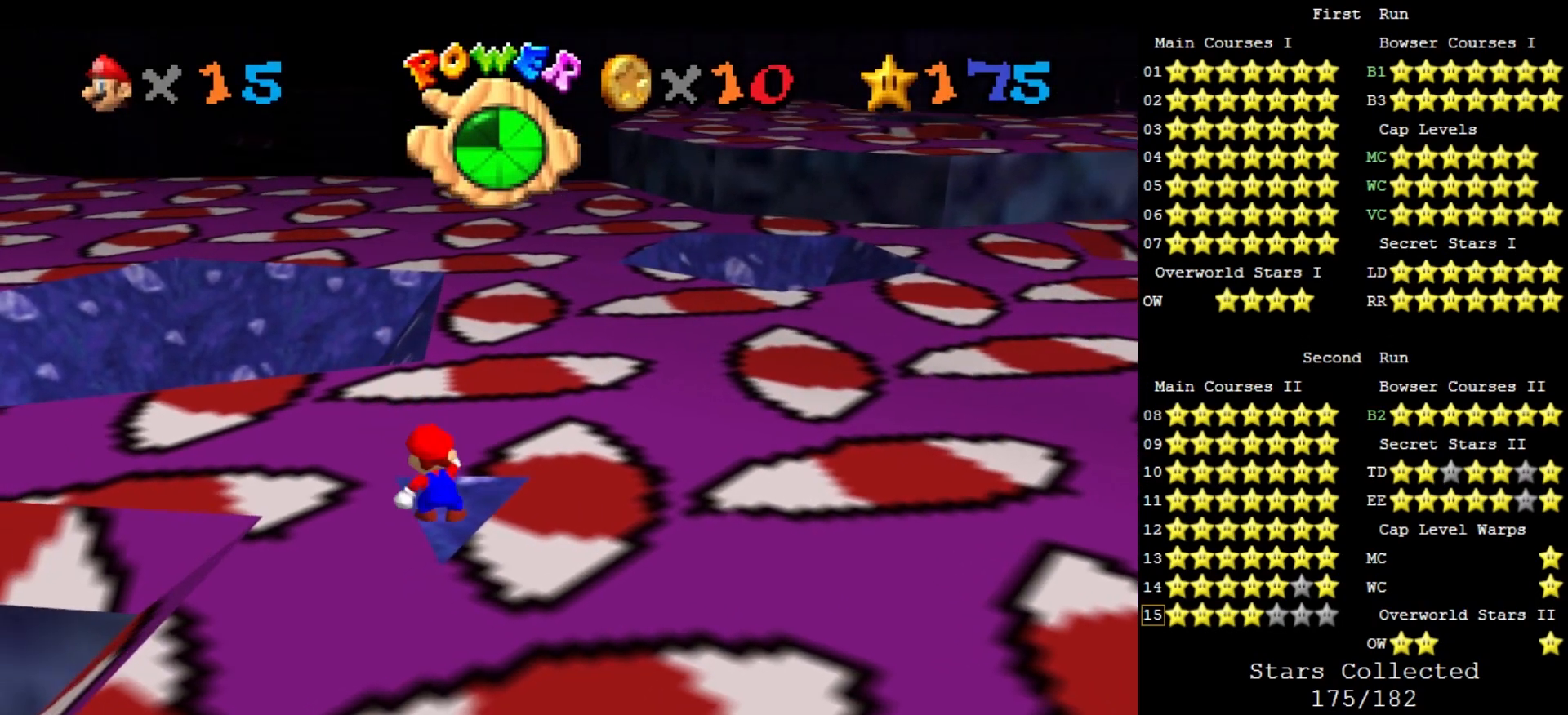
Gameplay with a controller (Nintendo layout); each line is a JSON object with the inputs held at the frame after it (dt_ms = milliseconds from this image to that frame). "events" lists button and stick changes between this image and that frame as [ms after this image, input, new state], when the widget could be followed in between. Not read: L3 R3 START.
{"dt_ms": 500, "buttons": ["A", "B"], "left_stick": "up", "events": [[33, "A", "down"], [67, "left_stick", "down"], [367, "left_stick", "center"], [467, "left_stick", "up"], [500, "B", "down"]]}
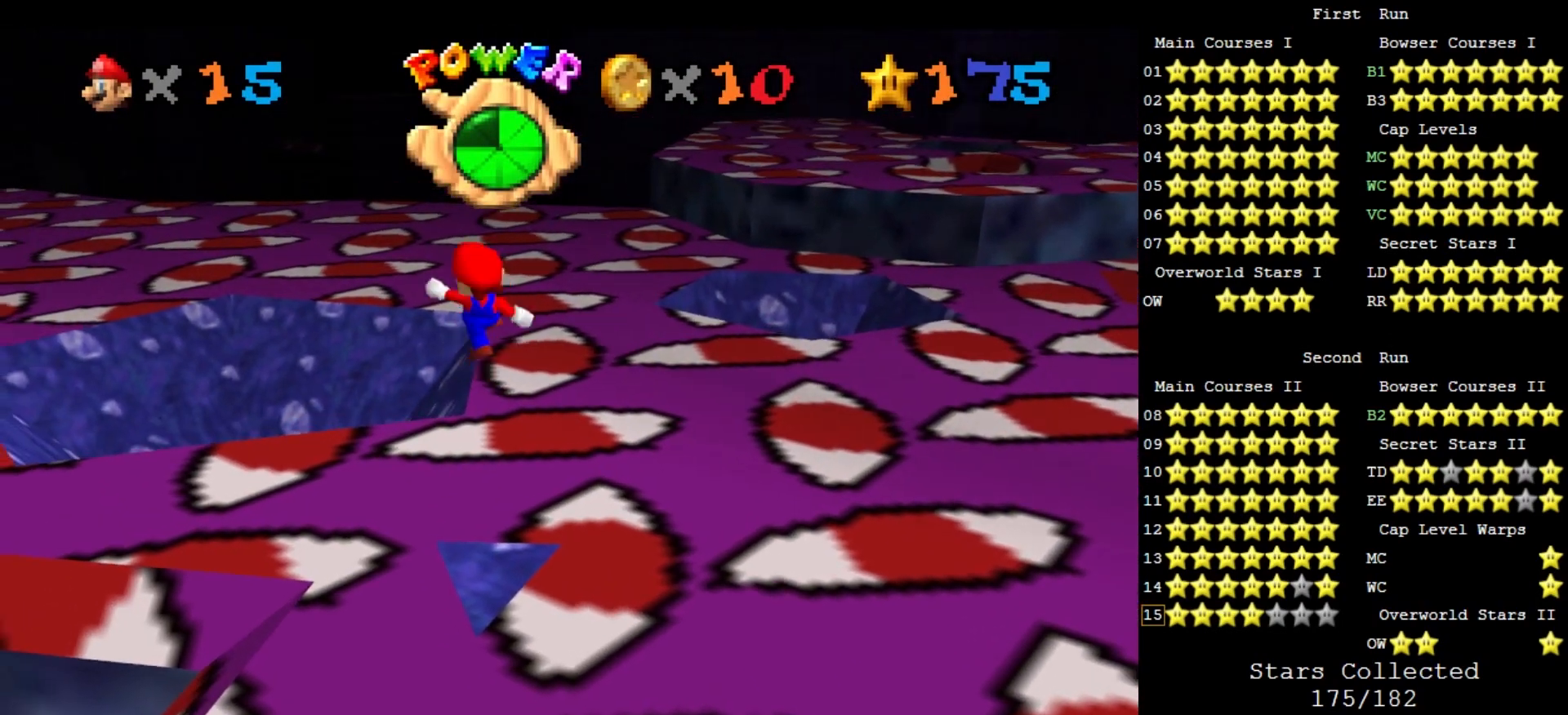
{"dt_ms": 500, "buttons": [], "left_stick": "up", "events": [[133, "A", "up"], [133, "B", "up"], [133, "left_stick", "center"], [200, "left_stick", "up"]]}
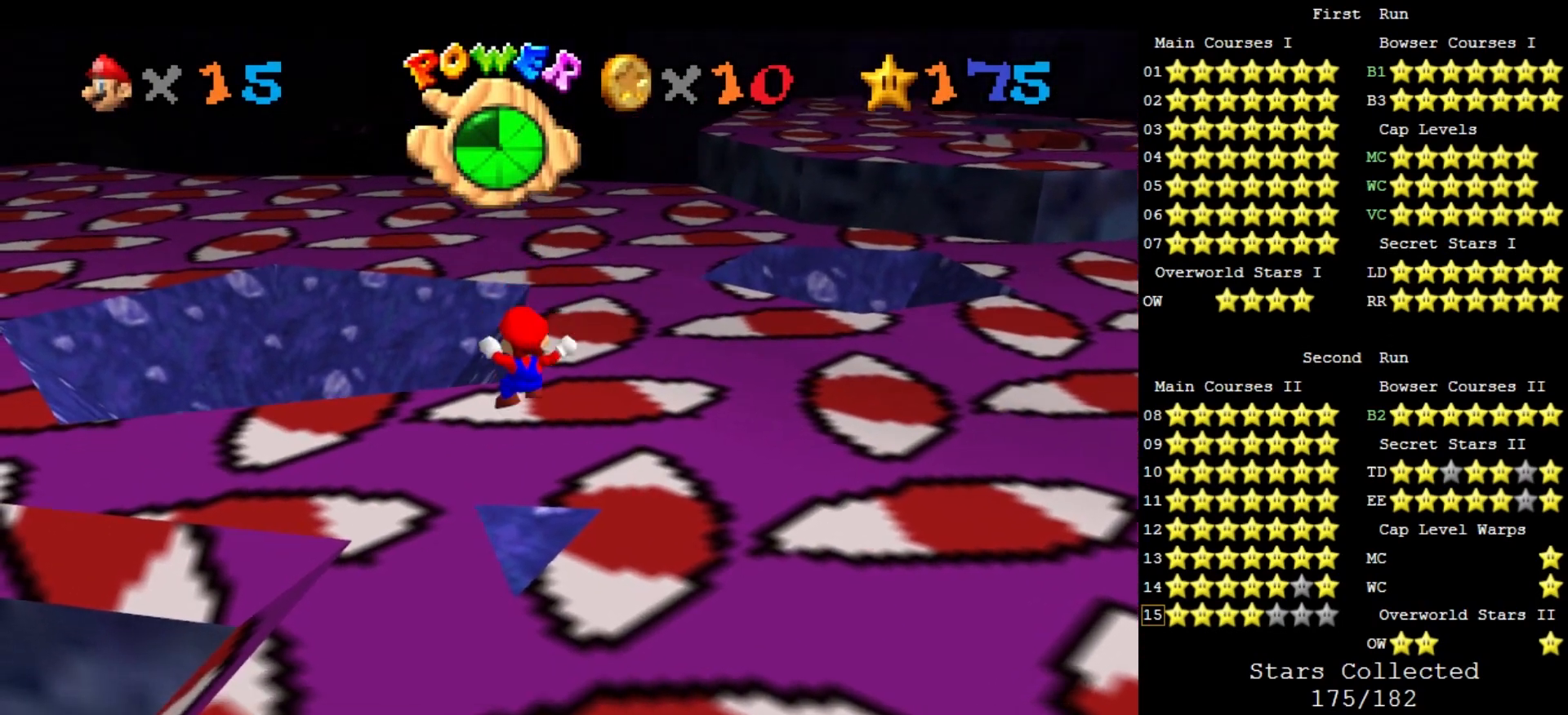
{"dt_ms": 500, "buttons": ["A"], "left_stick": "up", "events": [[233, "A", "down"]]}
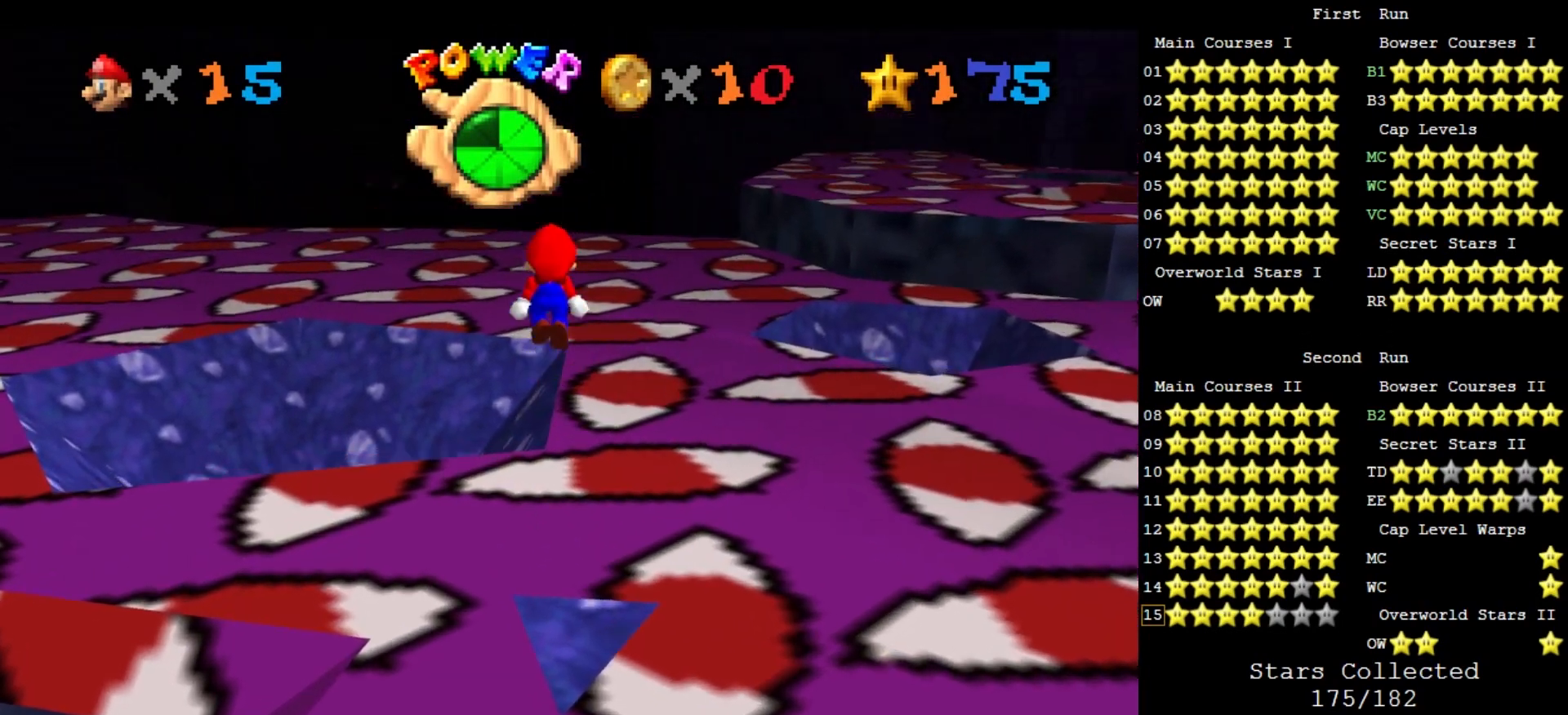
{"dt_ms": 500, "buttons": ["A", "B"], "left_stick": "center", "events": [[233, "left_stick", "center"], [300, "left_stick", "down"], [467, "B", "down"], [467, "left_stick", "center"]]}
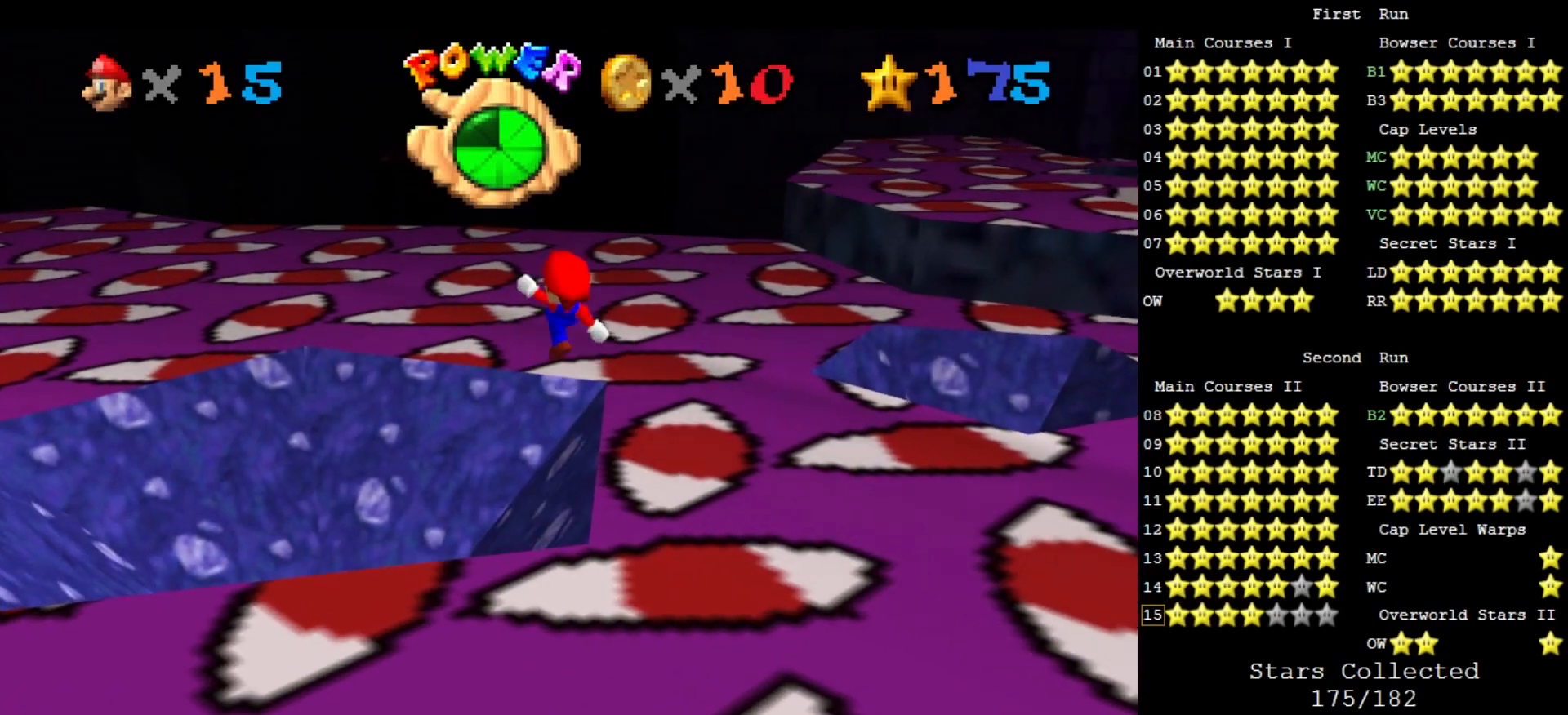
{"dt_ms": 500, "buttons": [], "left_stick": "down-right", "events": [[33, "A", "up"], [33, "B", "up"], [33, "left_stick", "up"], [167, "C_DOWN", "down"], [167, "C_LEFT", "down"], [267, "left_stick", "center"], [300, "C_DOWN", "up"], [300, "C_LEFT", "up"], [367, "left_stick", "down"], [433, "left_stick", "down-right"]]}
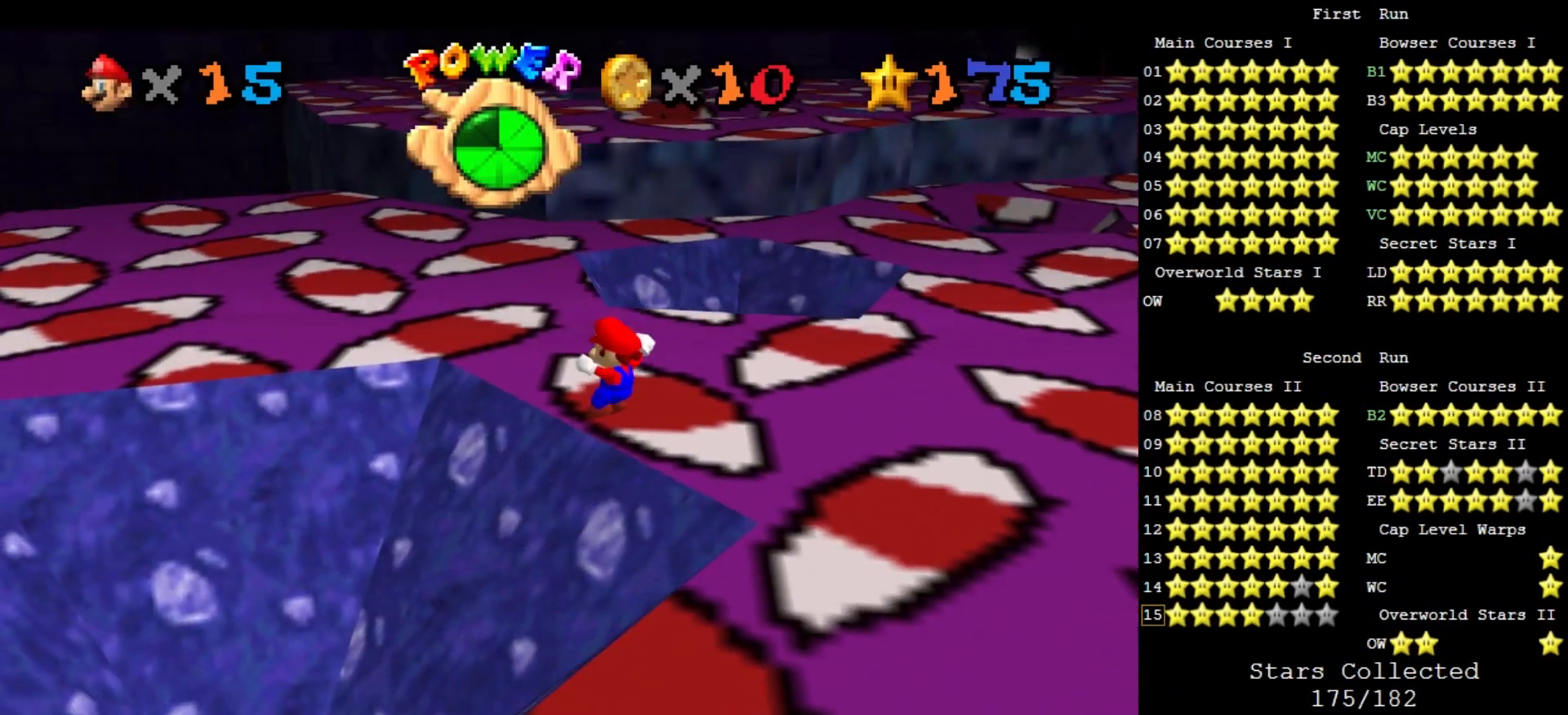
{"dt_ms": 500, "buttons": ["A"], "left_stick": "down-right", "events": [[100, "left_stick", "up-right"], [333, "left_stick", "right"], [400, "A", "down"], [433, "left_stick", "down-right"]]}
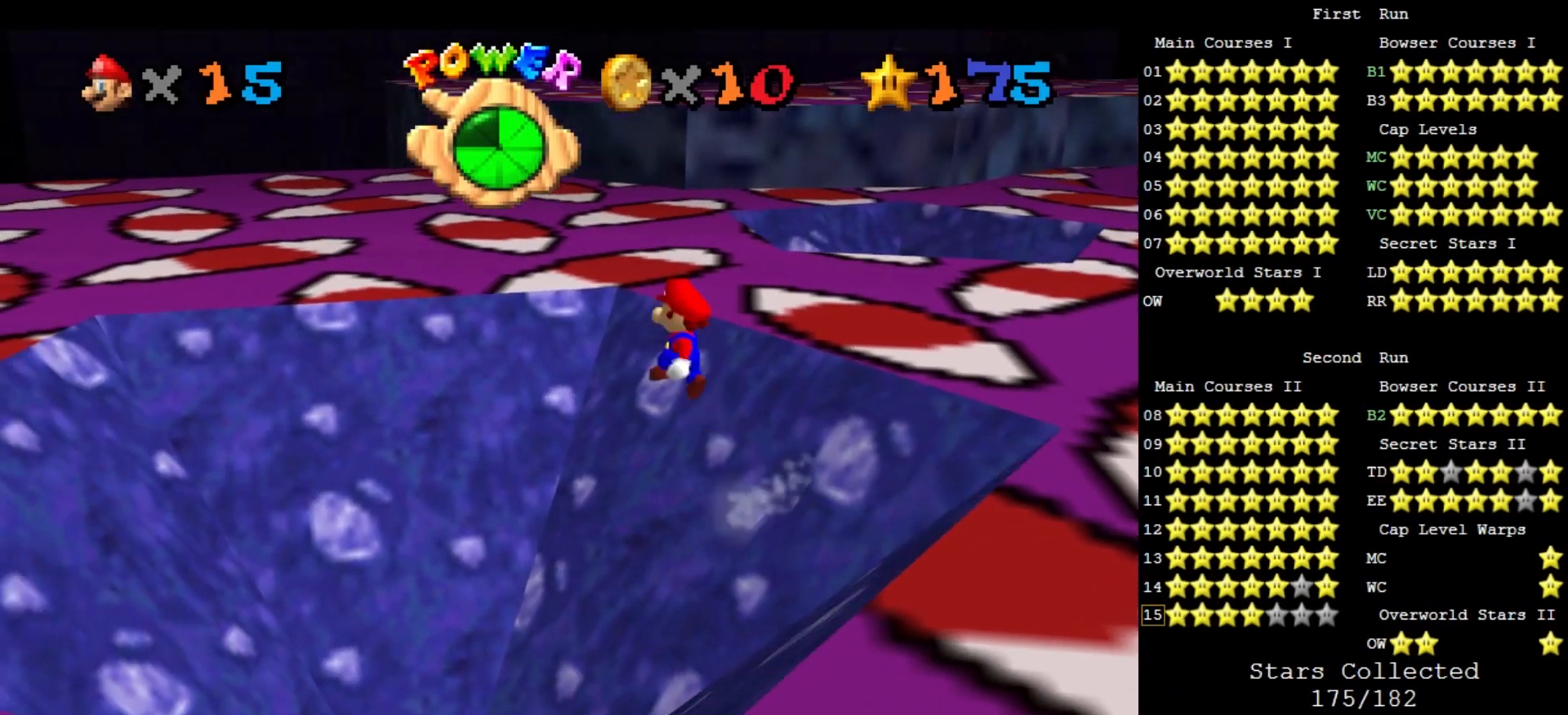
{"dt_ms": 500, "buttons": ["A"], "left_stick": "down-right", "events": []}
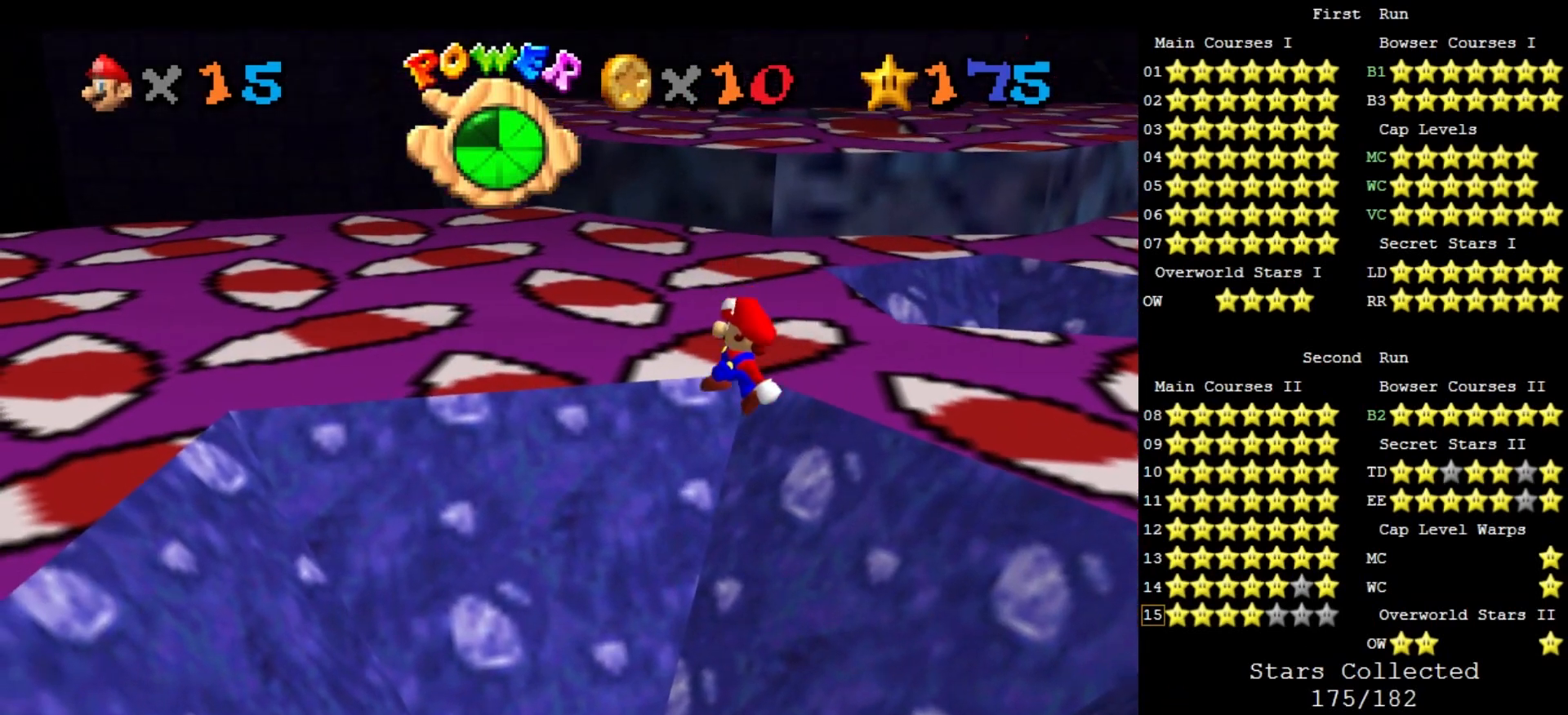
{"dt_ms": 500, "buttons": [], "left_stick": "up-right", "events": [[100, "B", "down"], [100, "left_stick", "right"], [200, "A", "up"], [200, "B", "up"], [233, "left_stick", "up-right"]]}
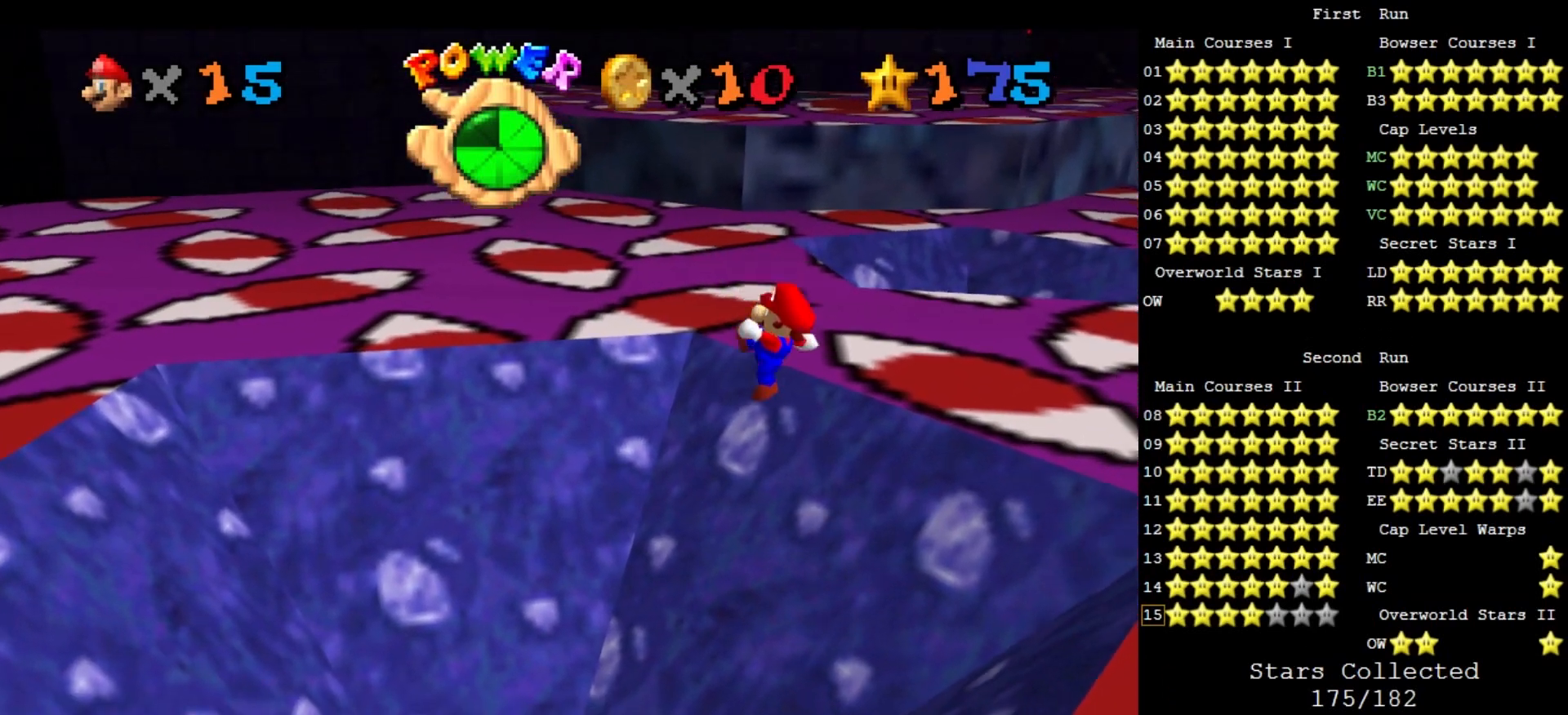
{"dt_ms": 500, "buttons": ["A"], "left_stick": "right", "events": [[333, "left_stick", "right"], [367, "A", "down"]]}
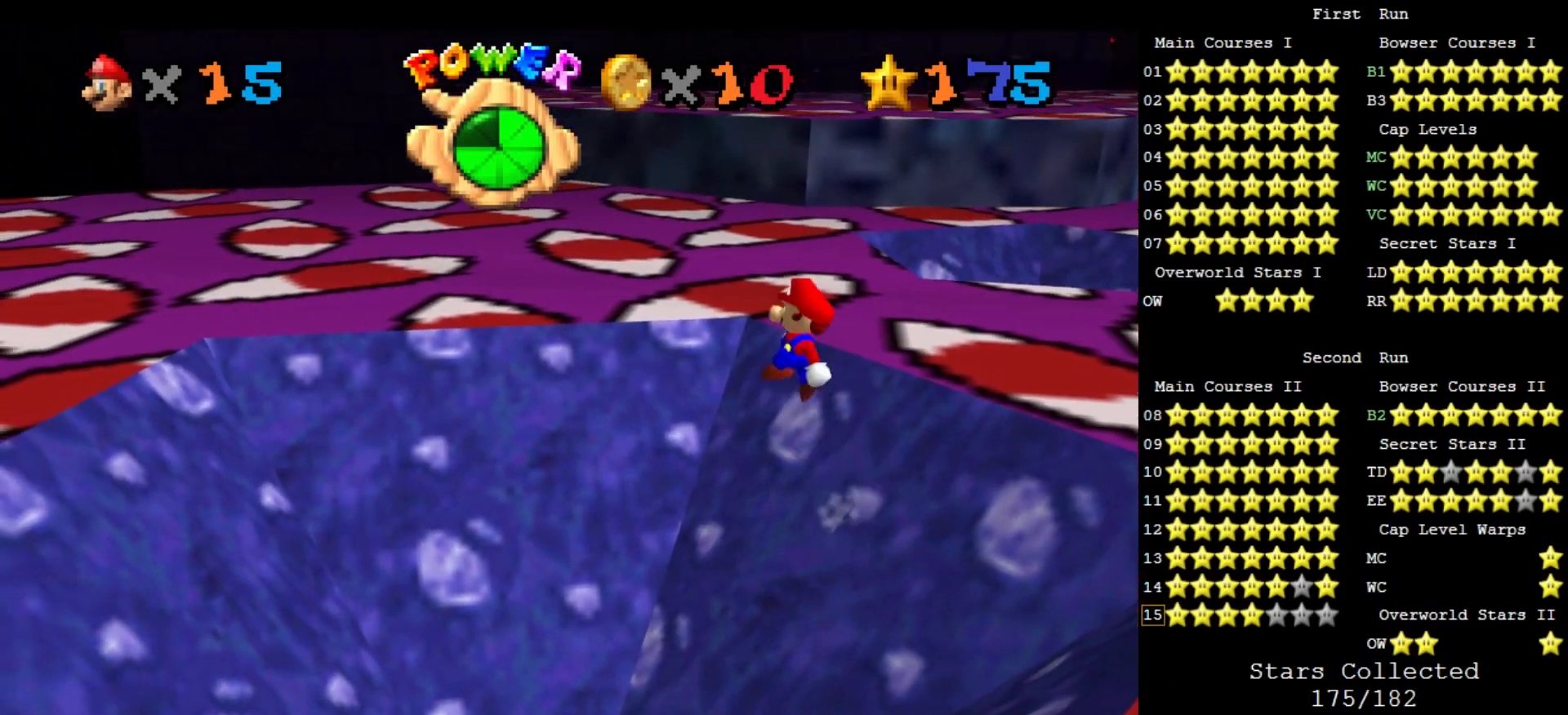
{"dt_ms": 500, "buttons": [], "left_stick": "right", "events": [[67, "left_stick", "down-right"], [333, "B", "down"], [433, "A", "up"], [433, "B", "up"], [500, "left_stick", "right"]]}
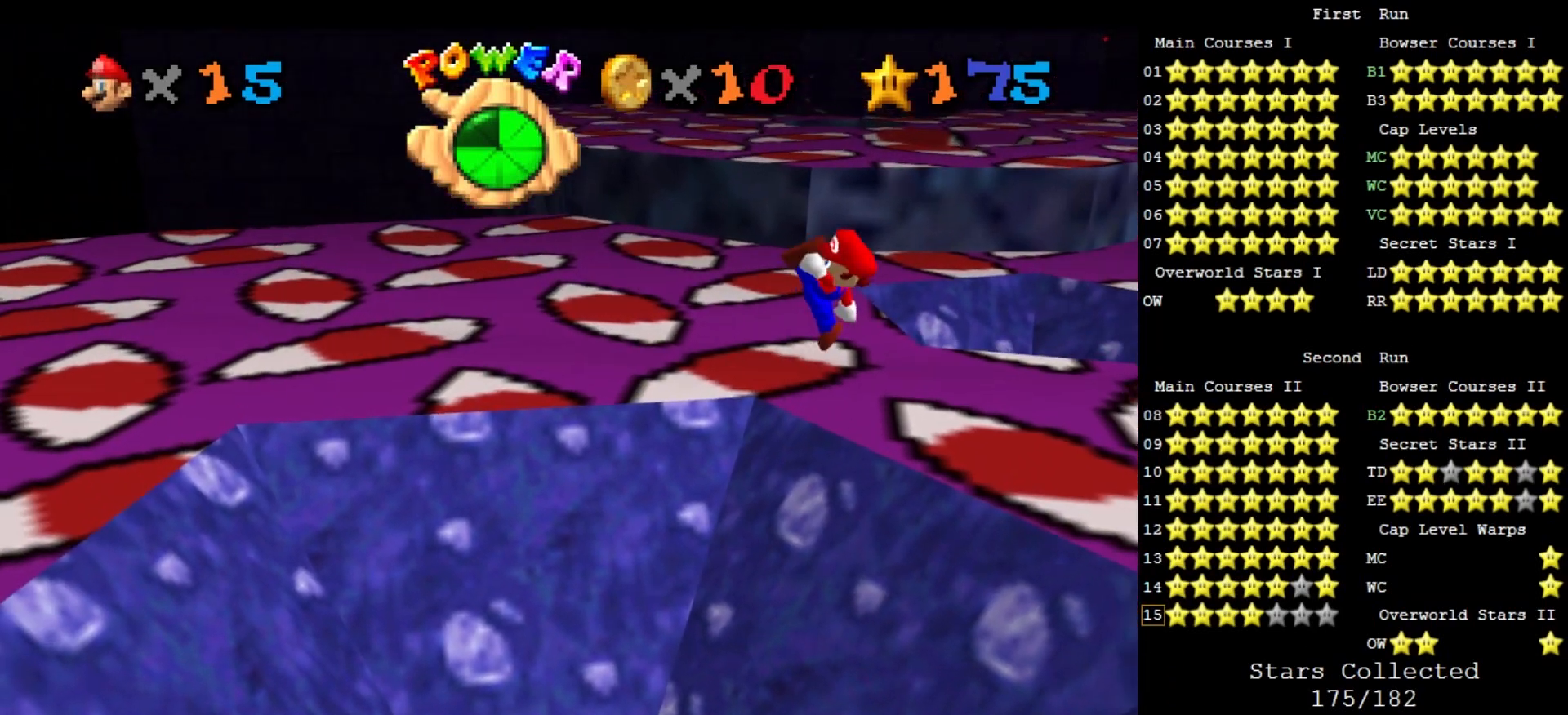
{"dt_ms": 500, "buttons": [], "left_stick": "up-left", "events": [[100, "C_DOWN", "down"], [100, "C_LEFT", "down"], [100, "left_stick", "up-right"], [200, "left_stick", "up"], [233, "C_DOWN", "up"], [233, "C_LEFT", "up"], [300, "left_stick", "up-left"]]}
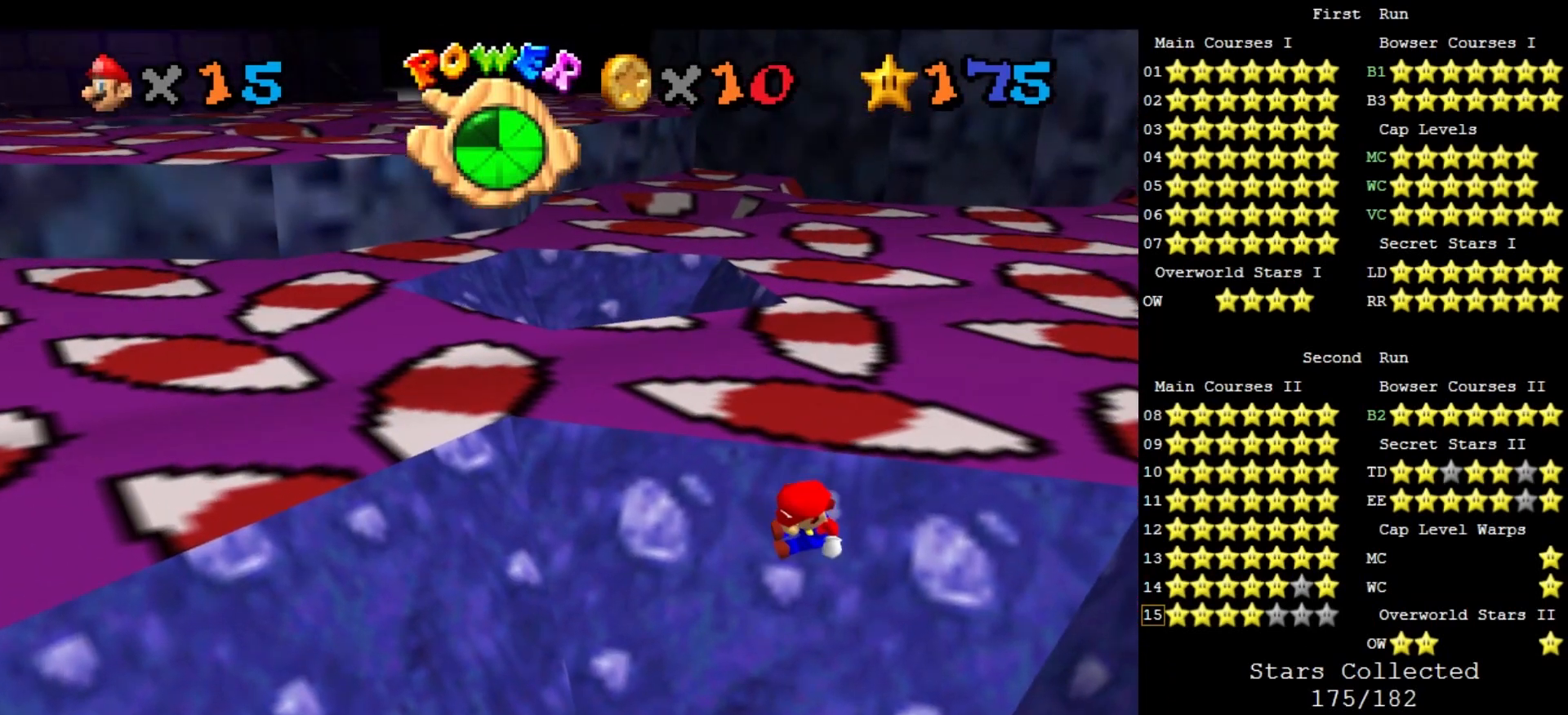
{"dt_ms": 500, "buttons": ["A"], "left_stick": "right", "events": [[67, "left_stick", "up"], [133, "A", "down"], [200, "left_stick", "up-right"], [467, "left_stick", "right"]]}
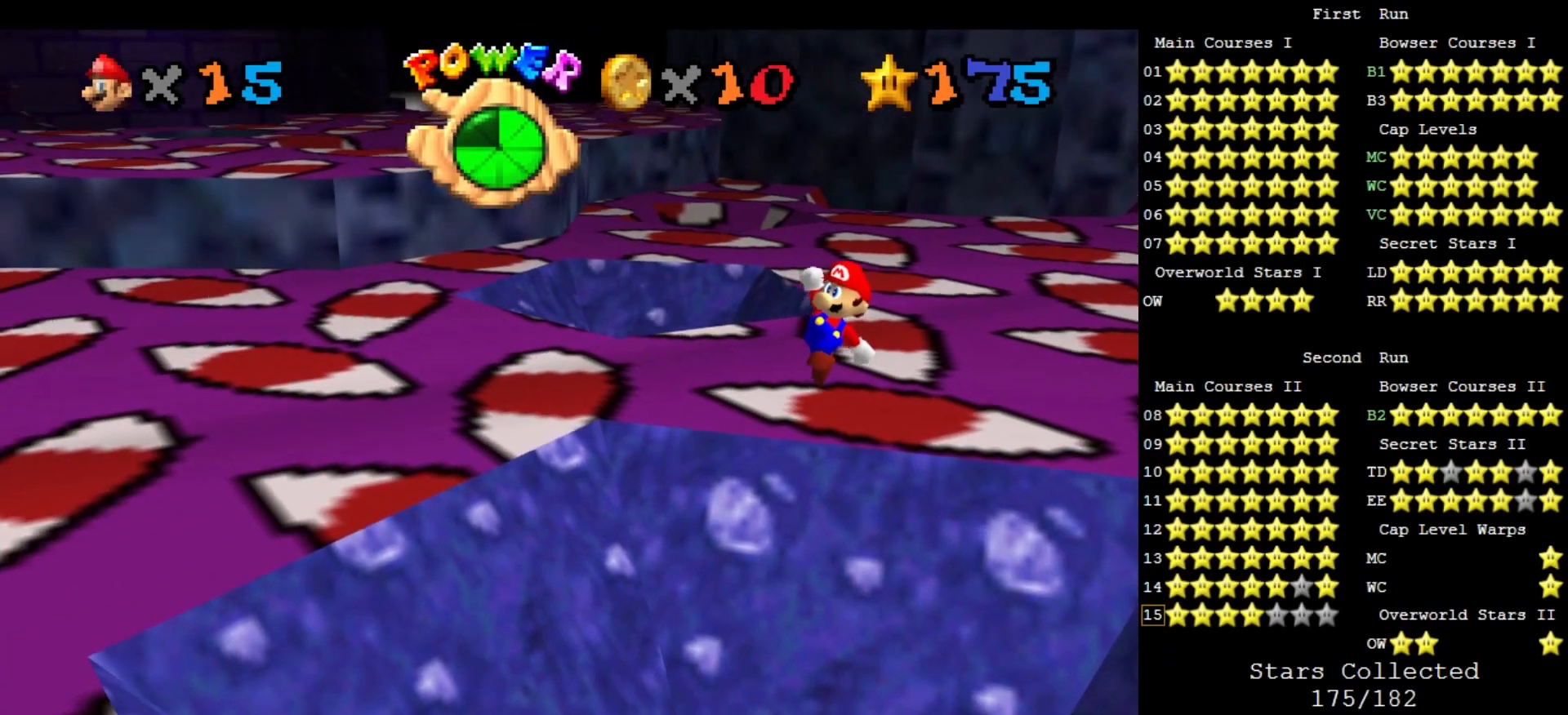
{"dt_ms": 500, "buttons": [], "left_stick": "up", "events": [[67, "left_stick", "center"], [200, "B", "down"], [200, "left_stick", "right"], [267, "left_stick", "up-right"], [300, "A", "up"], [333, "B", "up"], [467, "left_stick", "up"]]}
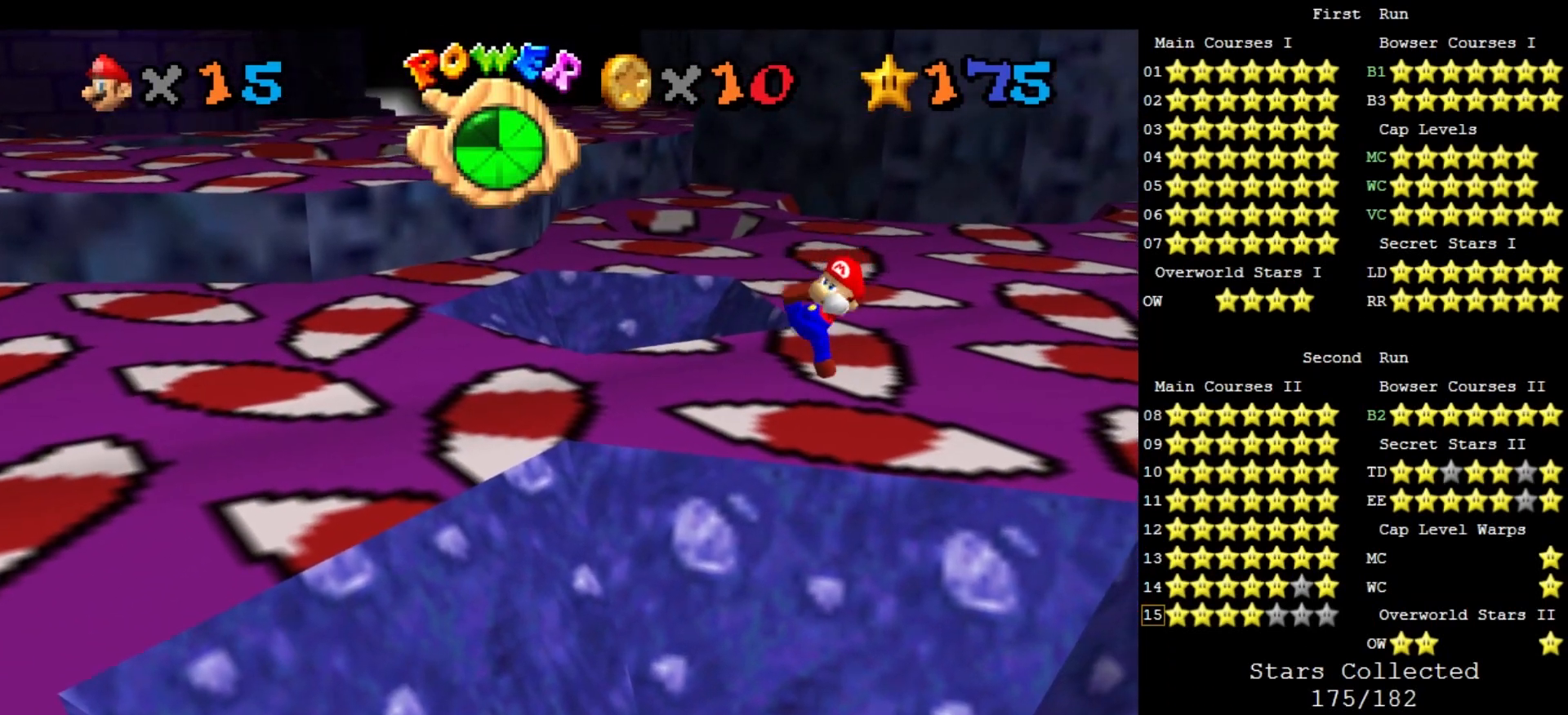
{"dt_ms": 500, "buttons": [], "left_stick": "up-left", "events": [[33, "C_DOWN", "down"], [33, "C_LEFT", "down"], [100, "left_stick", "up-left"], [167, "C_DOWN", "up"], [167, "C_LEFT", "up"], [233, "left_stick", "left"], [500, "left_stick", "up-left"]]}
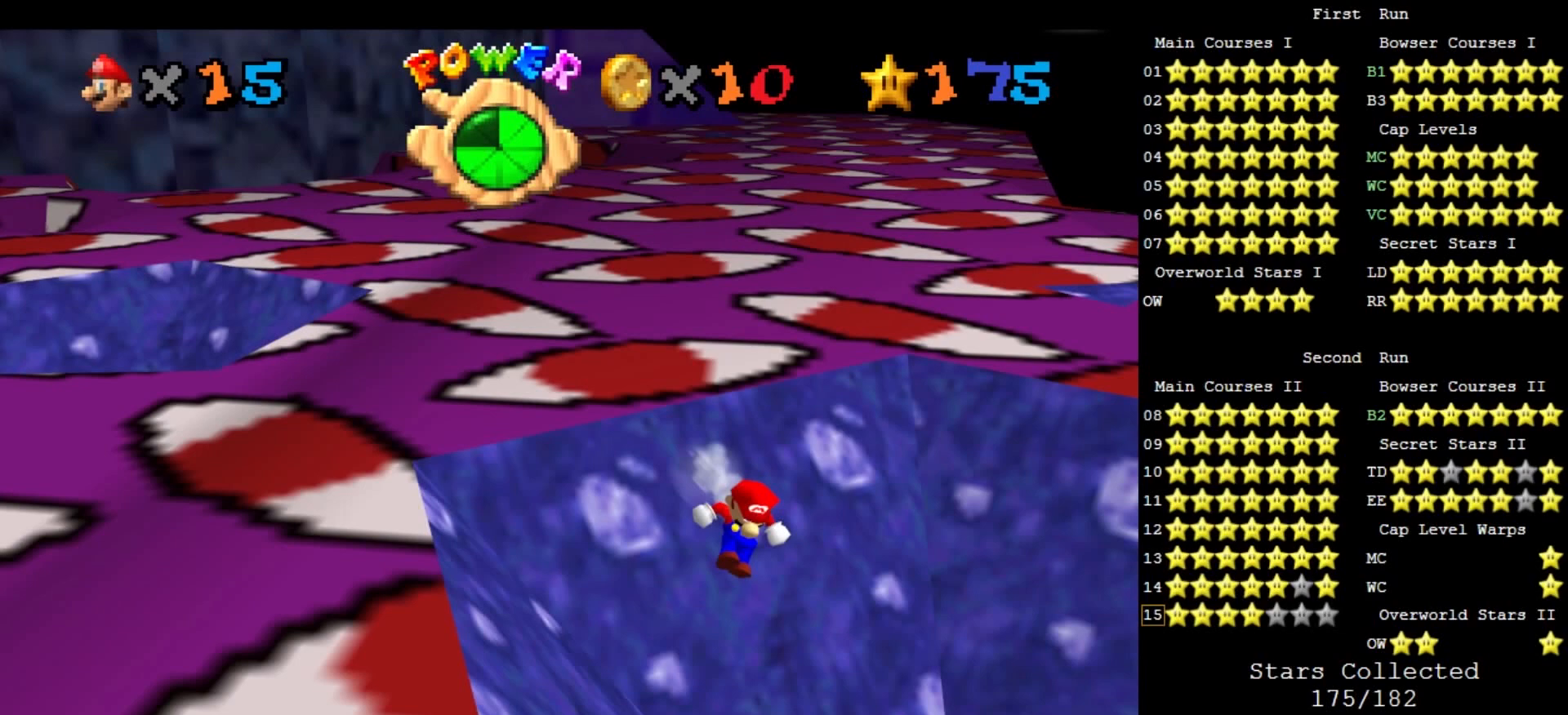
{"dt_ms": 500, "buttons": ["A"], "left_stick": "center", "events": [[33, "A", "down"], [100, "left_stick", "up"], [500, "left_stick", "center"]]}
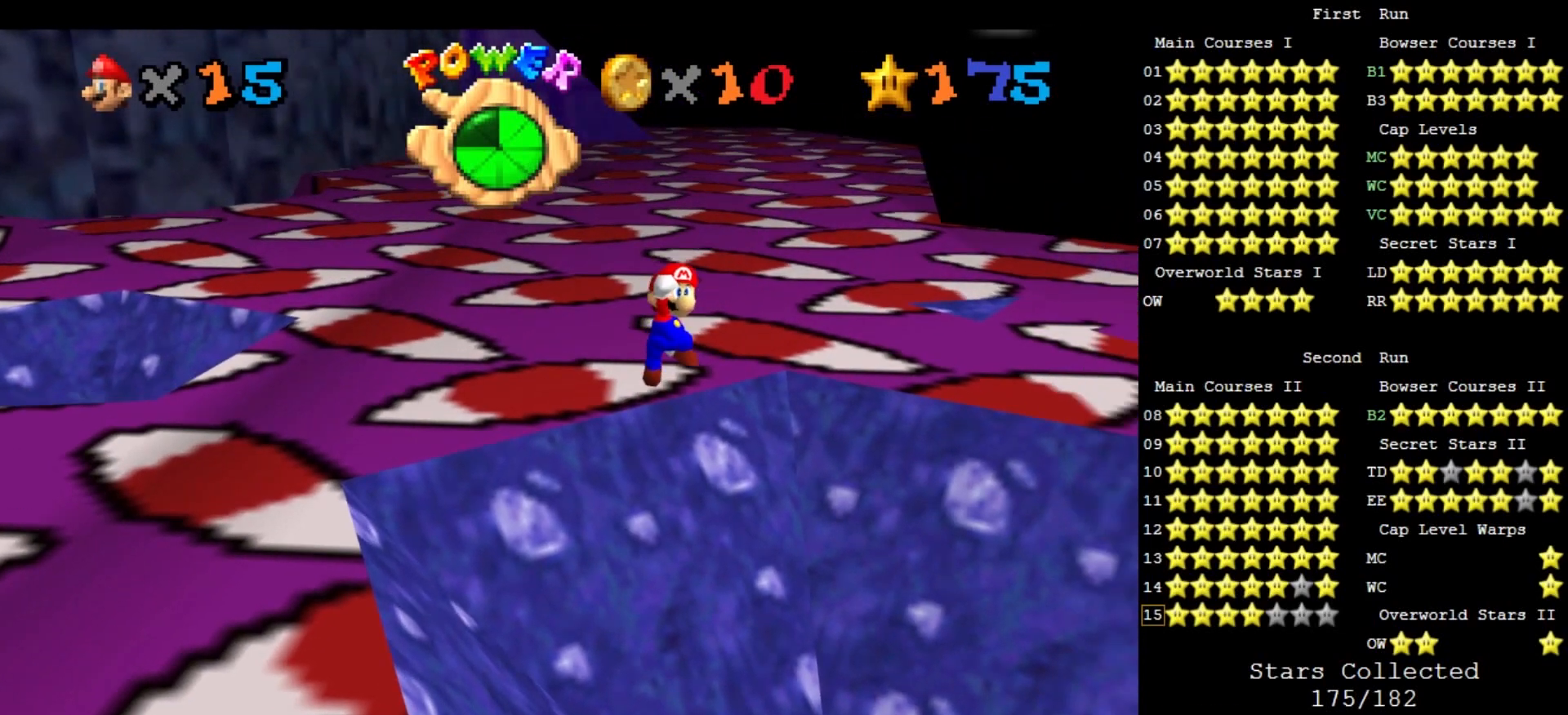
{"dt_ms": 500, "buttons": [], "left_stick": "up-left", "events": [[133, "B", "down"], [167, "left_stick", "up"], [233, "A", "up"], [267, "B", "up"], [367, "C_DOWN", "down"], [367, "C_LEFT", "down"], [400, "left_stick", "up-left"], [500, "C_DOWN", "up"], [500, "C_LEFT", "up"]]}
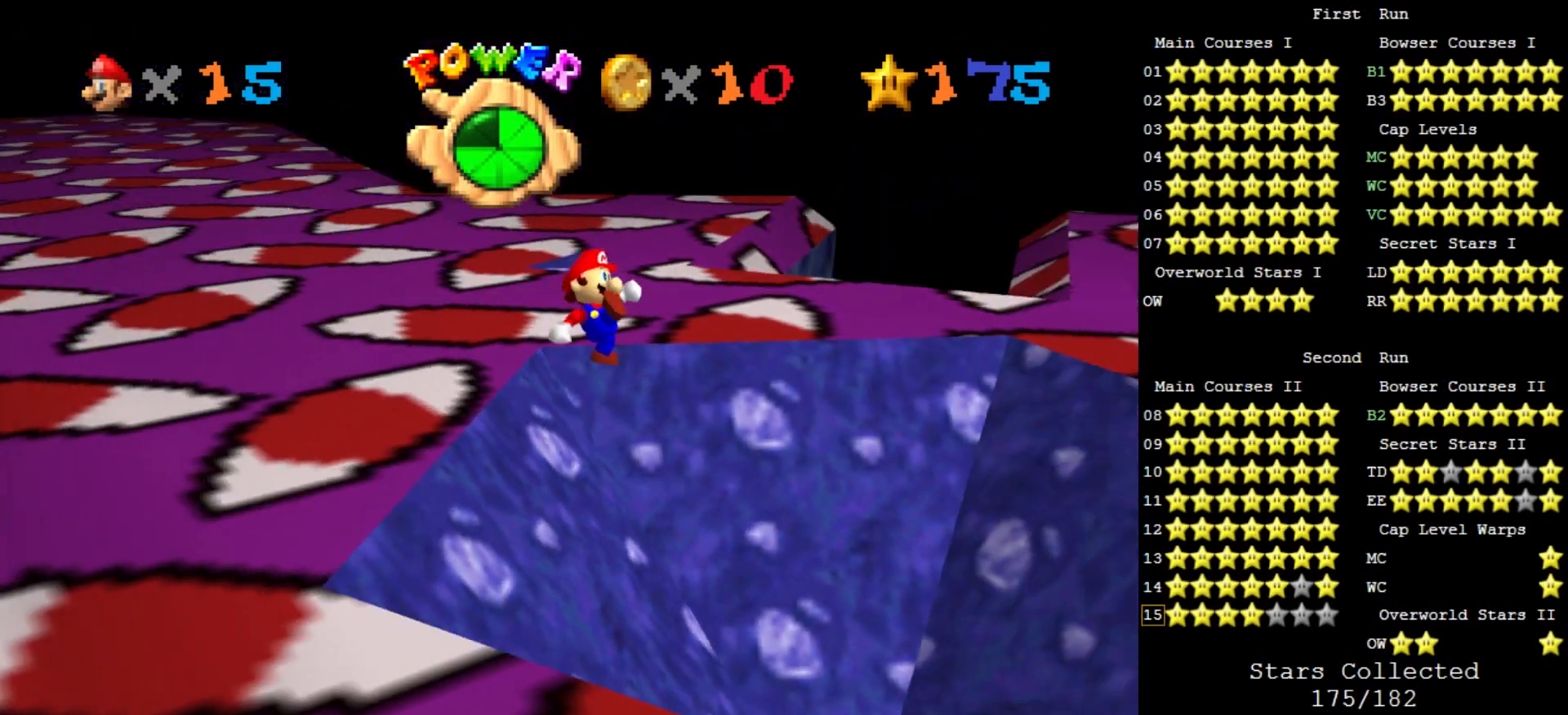
{"dt_ms": 500, "buttons": ["A"], "left_stick": "up-left", "events": [[67, "left_stick", "left"], [467, "A", "down"], [467, "left_stick", "up-left"]]}
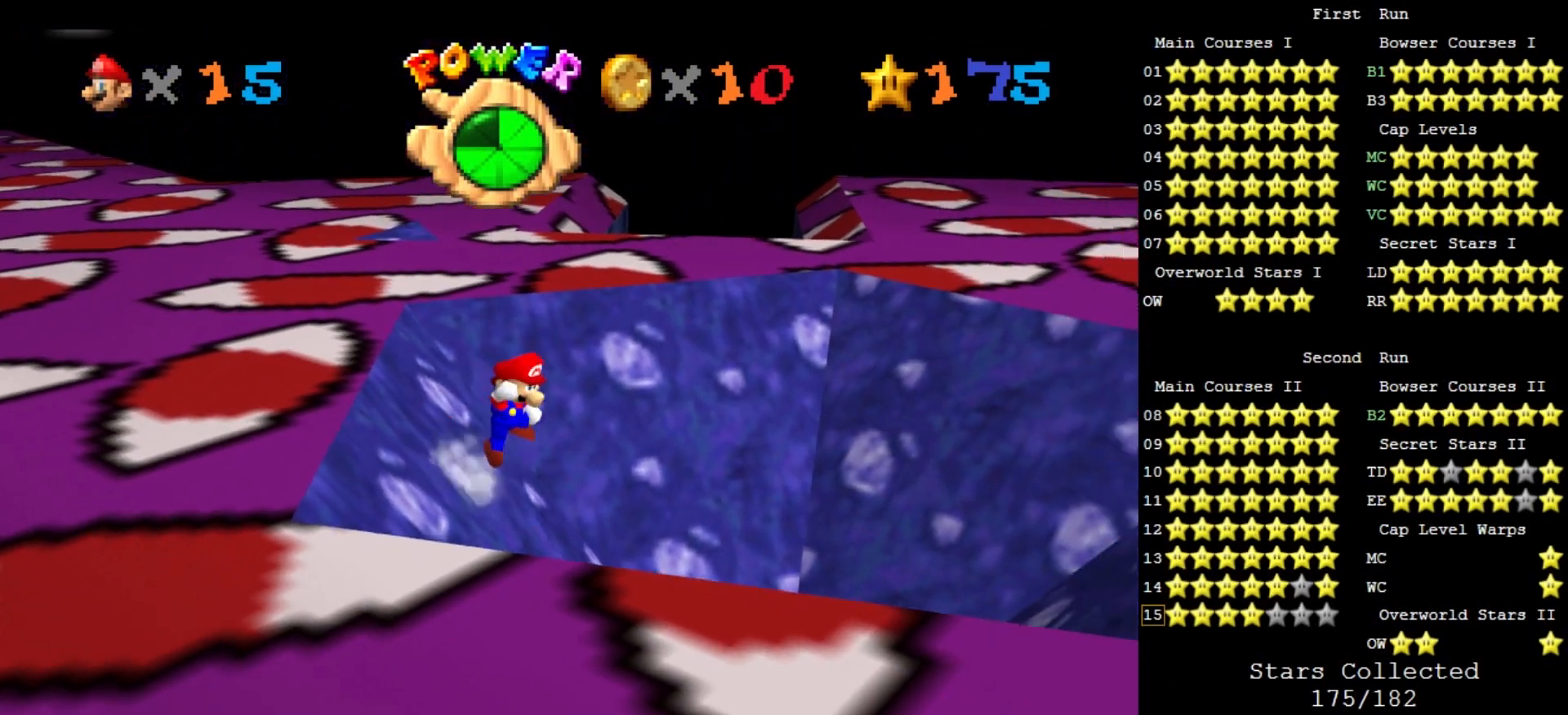
{"dt_ms": 500, "buttons": ["A"], "left_stick": "up-left", "events": []}
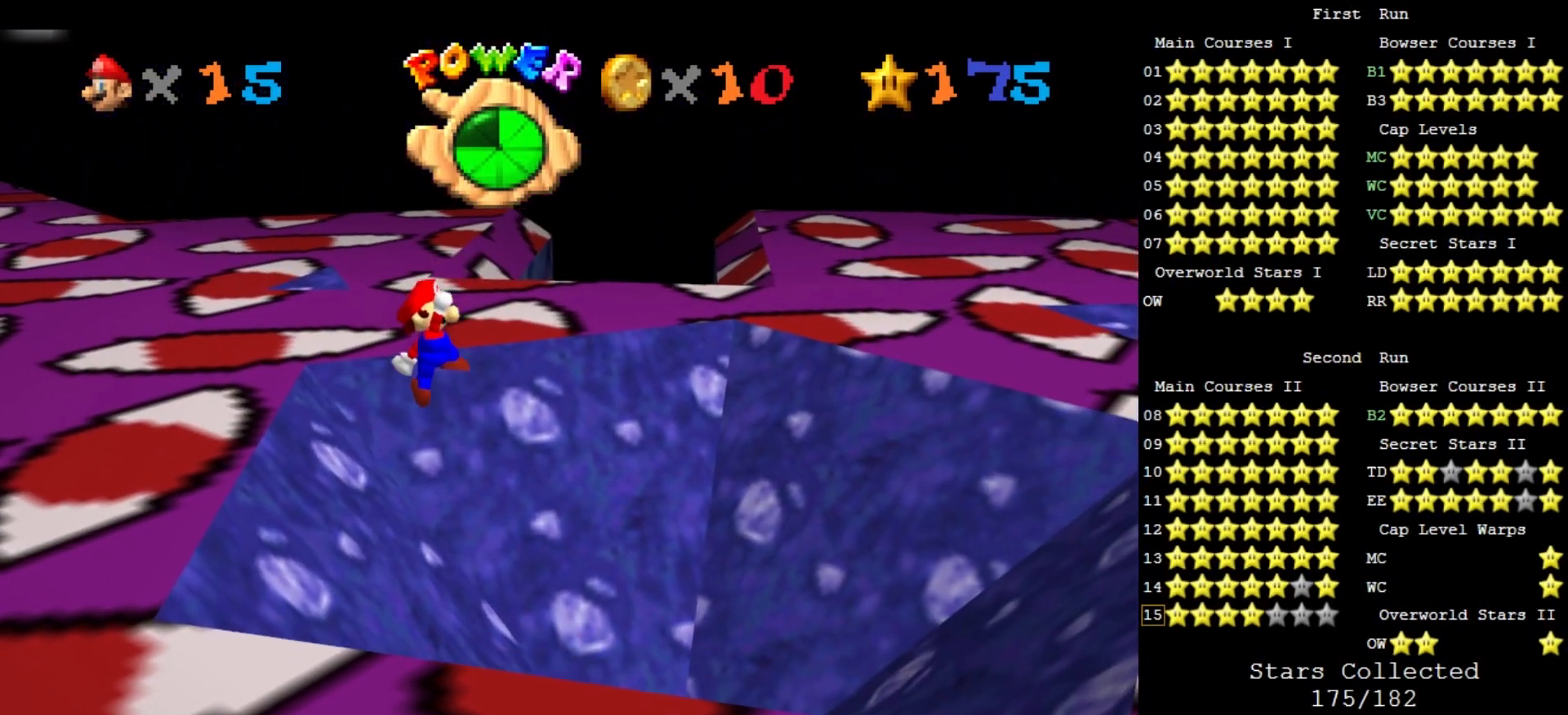
{"dt_ms": 500, "buttons": [], "left_stick": "left", "events": [[67, "B", "down"], [100, "left_stick", "up"], [167, "A", "up"], [167, "B", "up"], [300, "left_stick", "up-left"], [400, "left_stick", "left"]]}
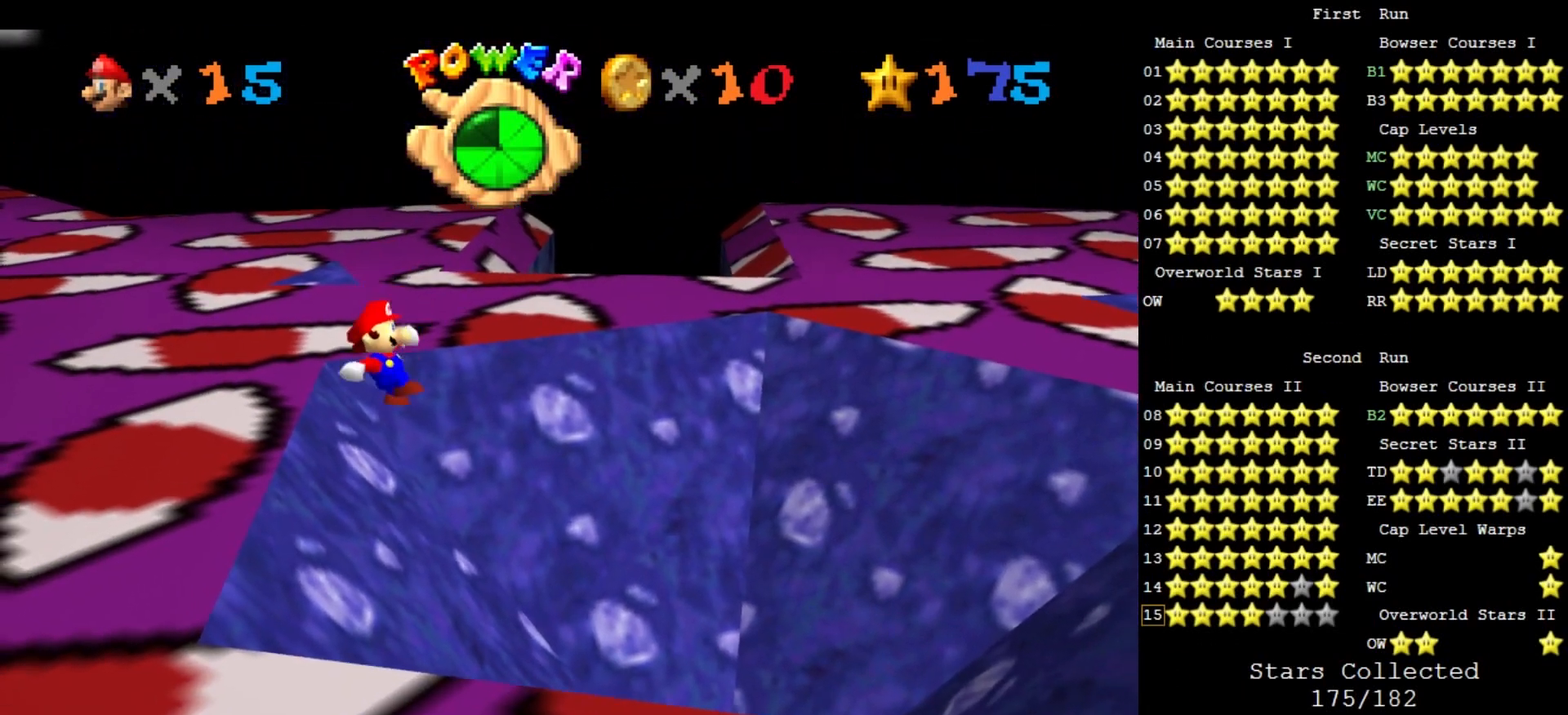
{"dt_ms": 500, "buttons": ["A"], "left_stick": "left", "events": [[333, "A", "down"]]}
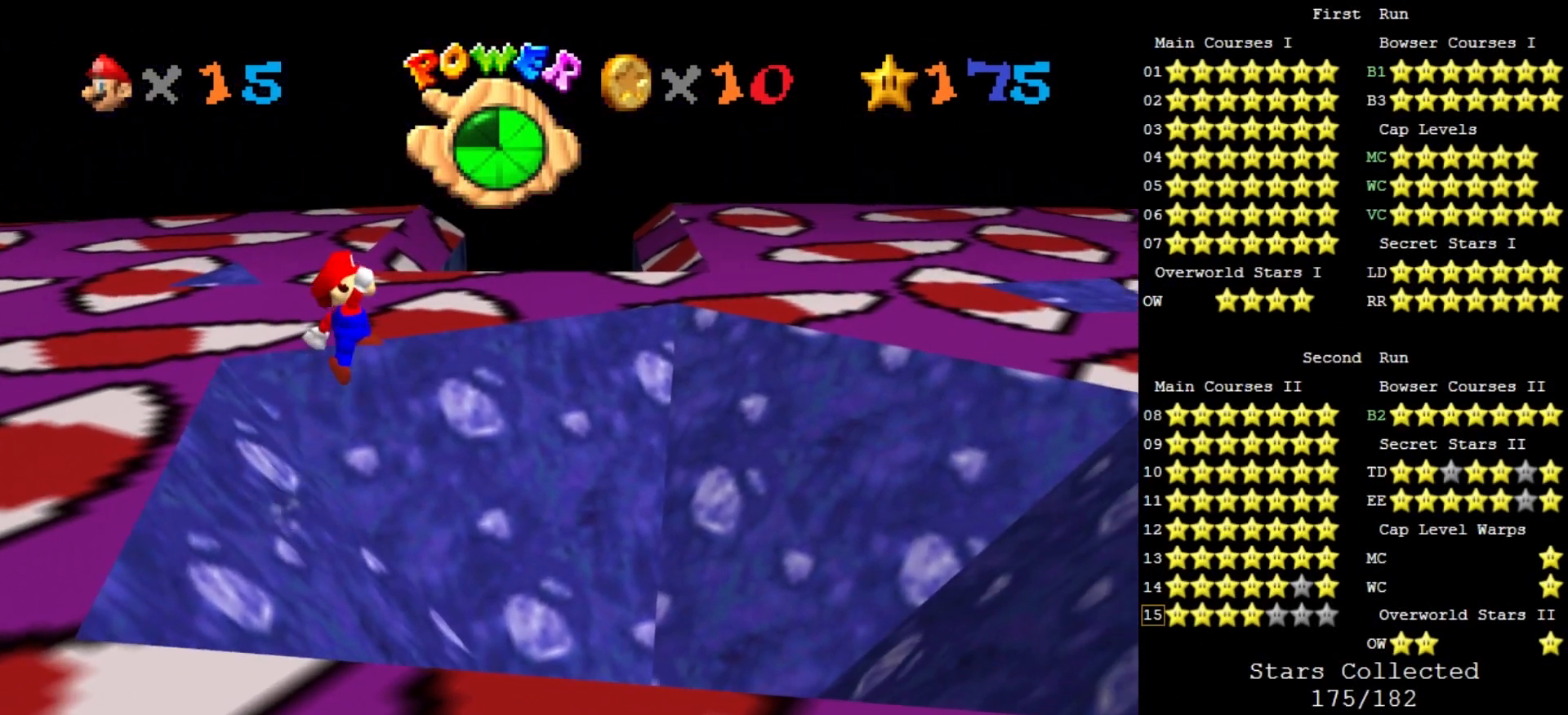
{"dt_ms": 500, "buttons": ["A", "B"], "left_stick": "left", "events": [[467, "B", "down"]]}
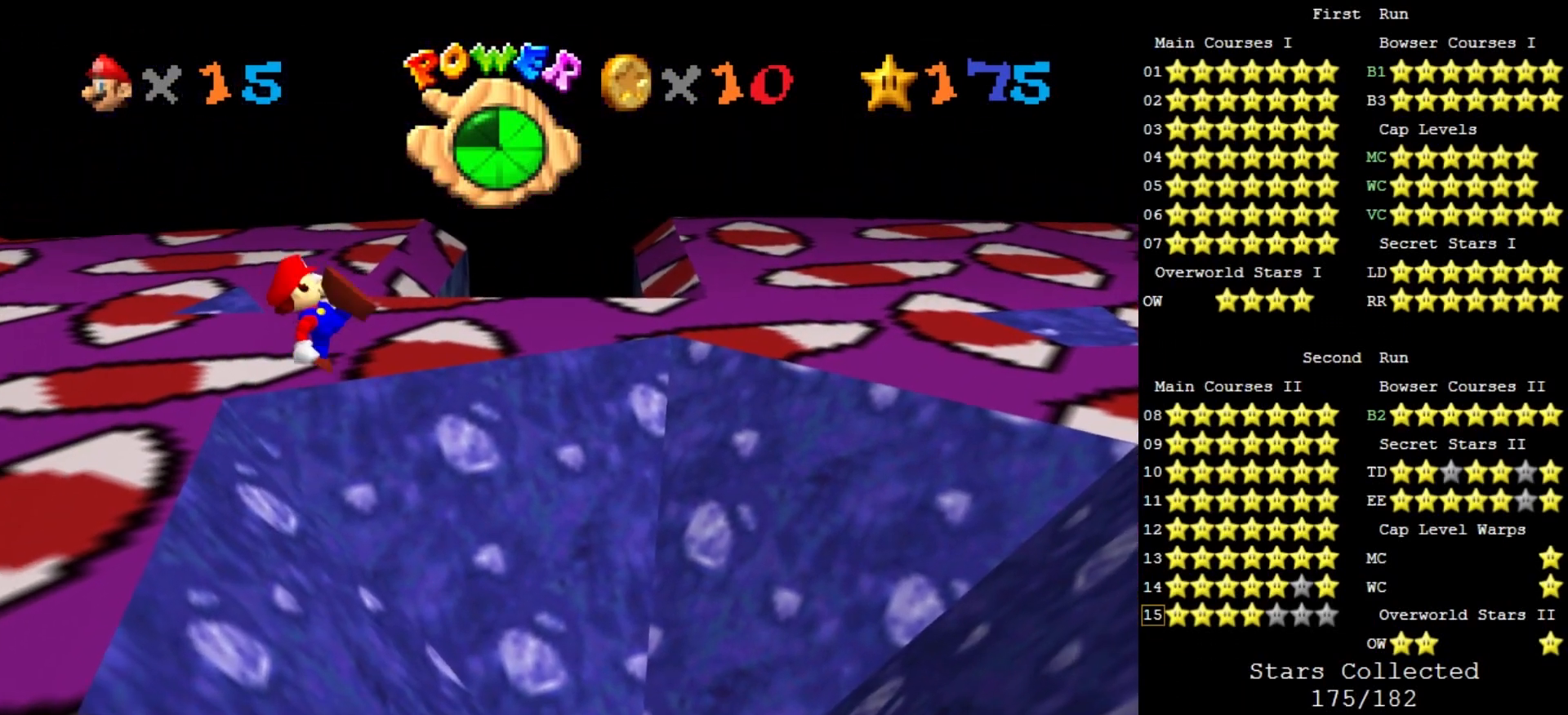
{"dt_ms": 500, "buttons": [], "left_stick": "up", "events": [[67, "A", "up"], [67, "B", "up"], [133, "left_stick", "center"], [333, "left_stick", "up"]]}
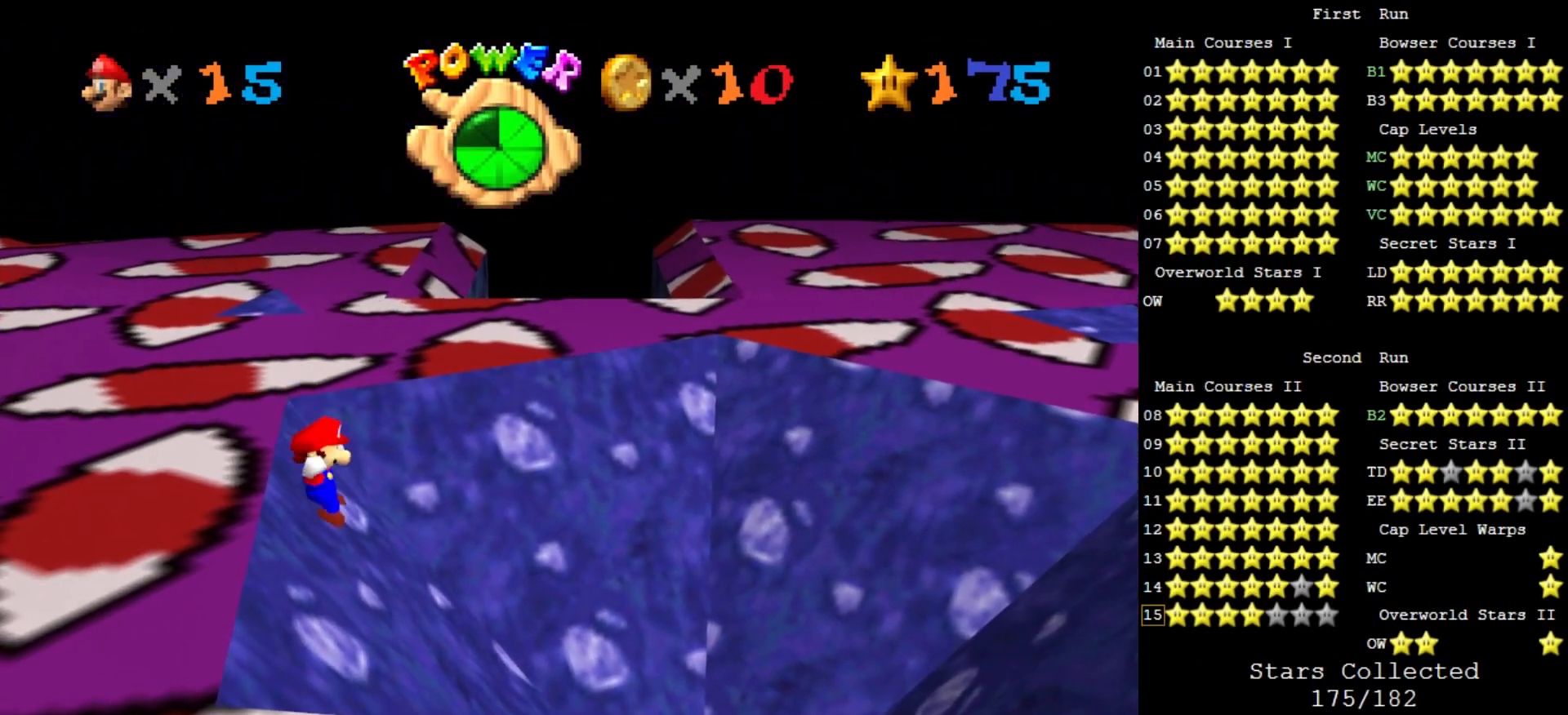
{"dt_ms": 500, "buttons": ["A"], "left_stick": "up-left", "events": [[333, "A", "down"], [433, "left_stick", "up-left"]]}
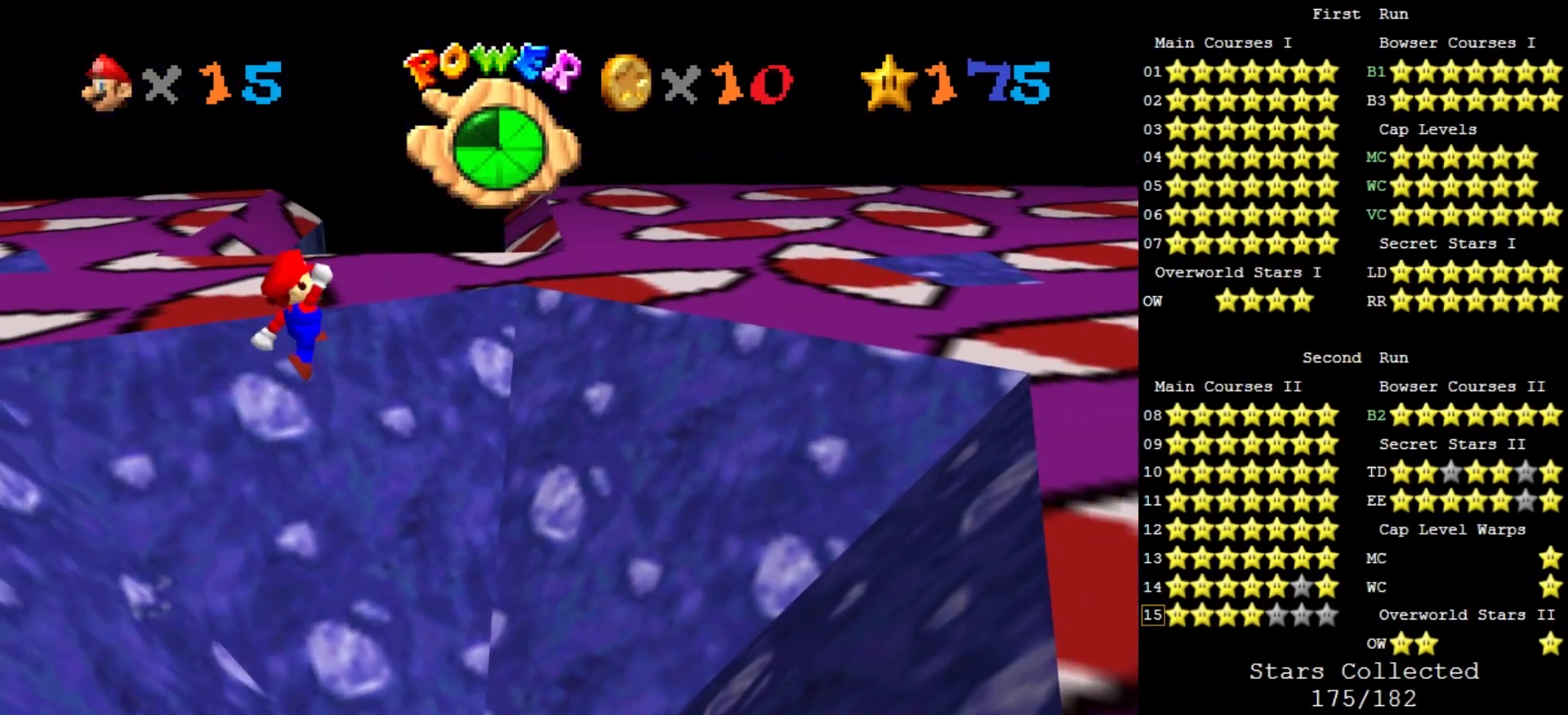
{"dt_ms": 500, "buttons": [], "left_stick": "up-right", "events": [[67, "left_stick", "center"], [300, "left_stick", "down-left"], [400, "A", "up"], [400, "left_stick", "center"], [500, "left_stick", "up-right"]]}
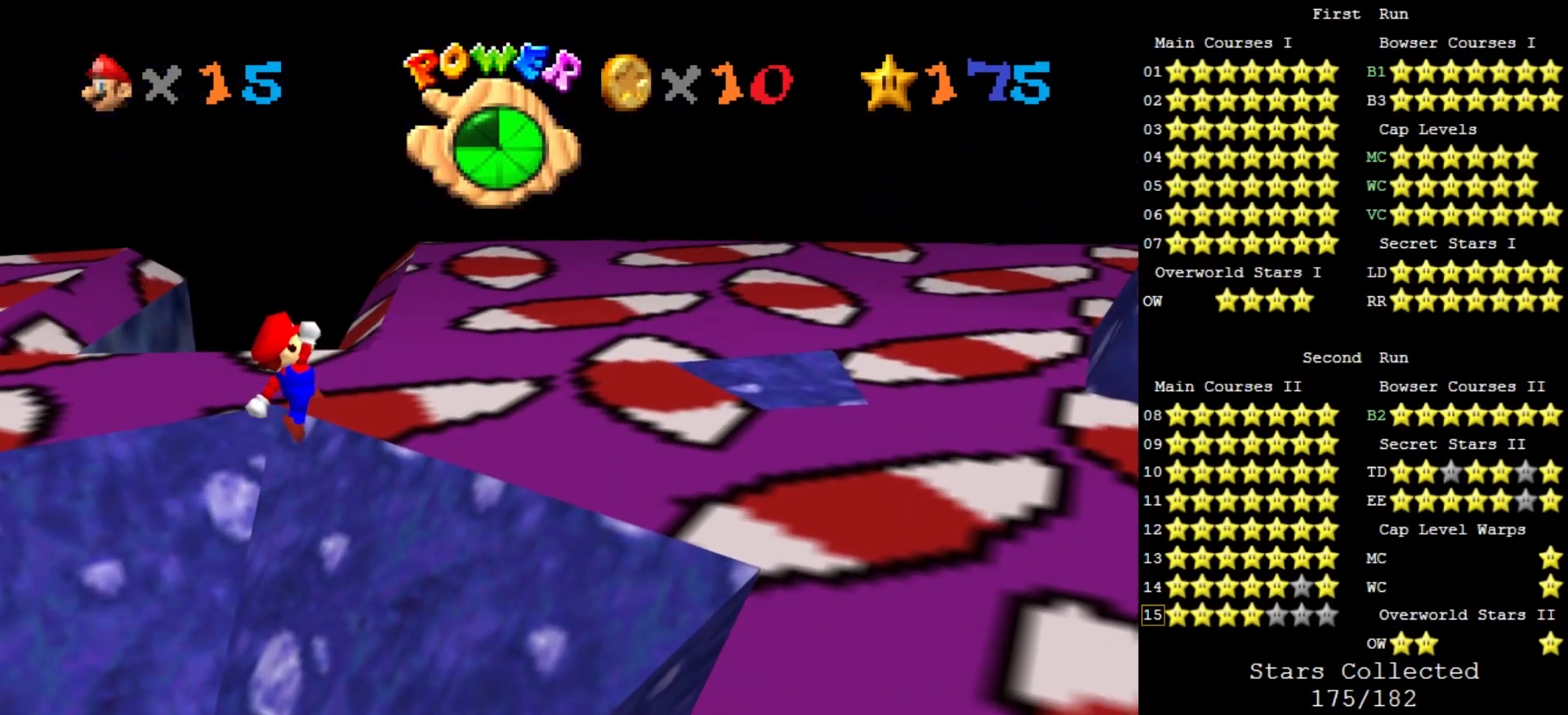
{"dt_ms": 500, "buttons": [], "left_stick": "up-right", "events": [[233, "A", "down"], [267, "B", "down"], [400, "A", "up"], [400, "B", "up"]]}
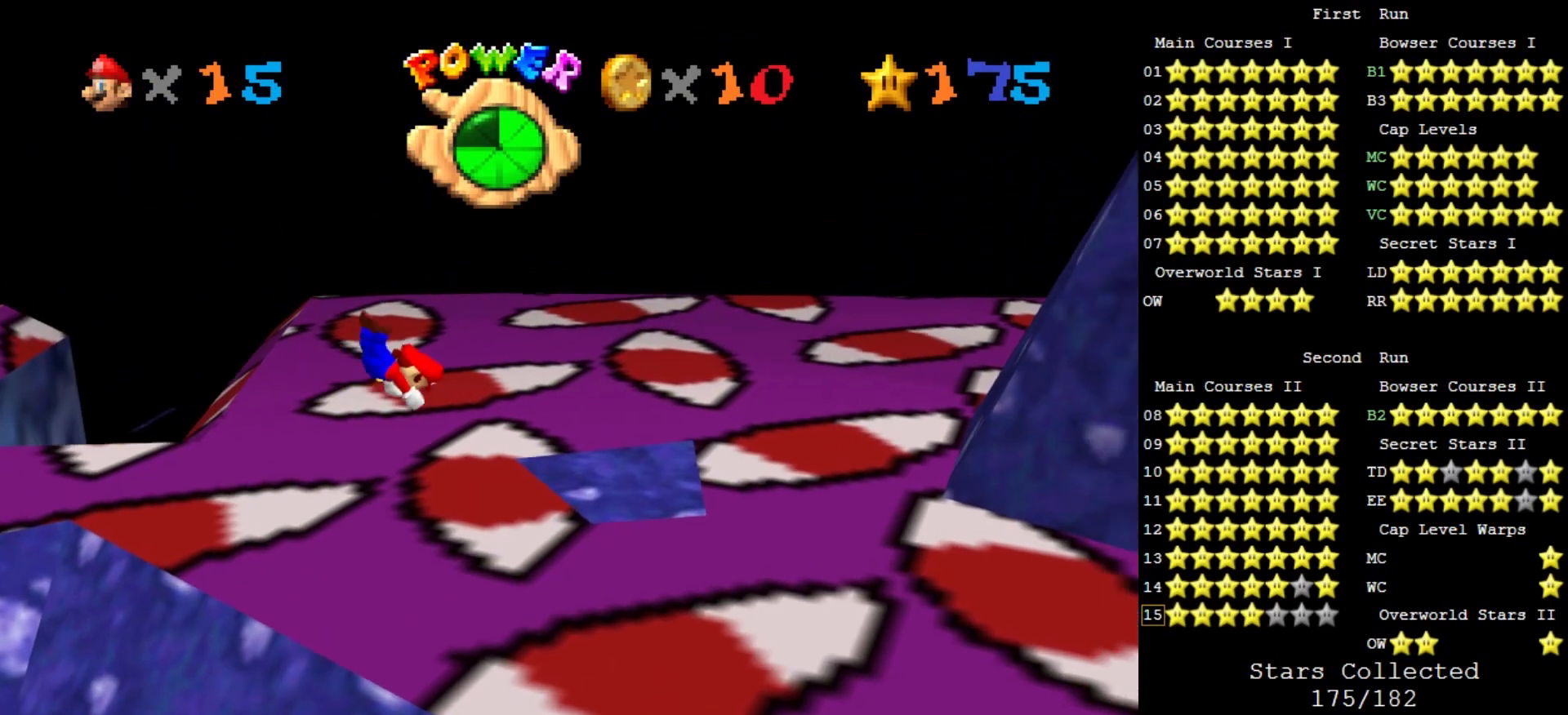
{"dt_ms": 500, "buttons": [], "left_stick": "left", "events": [[133, "left_stick", "center"], [233, "left_stick", "left"]]}
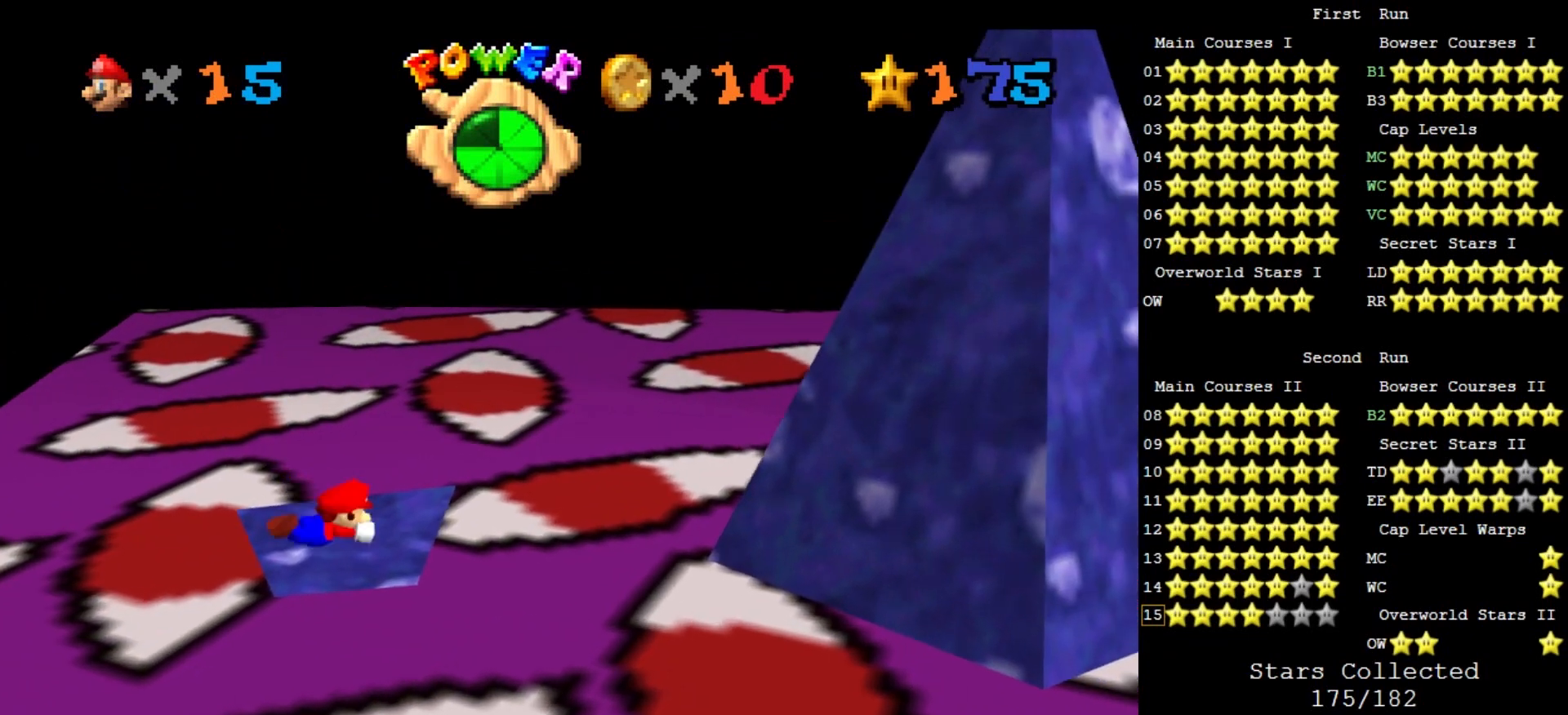
{"dt_ms": 500, "buttons": ["C_DOWN", "C_LEFT"], "left_stick": "center", "events": [[33, "A", "down"], [67, "B", "down"], [167, "A", "up"], [167, "B", "up"], [267, "C_DOWN", "down"], [267, "C_LEFT", "down"], [267, "left_stick", "down-left"], [400, "C_DOWN", "up"], [400, "C_LEFT", "up"], [433, "left_stick", "center"], [500, "C_DOWN", "down"], [500, "C_LEFT", "down"]]}
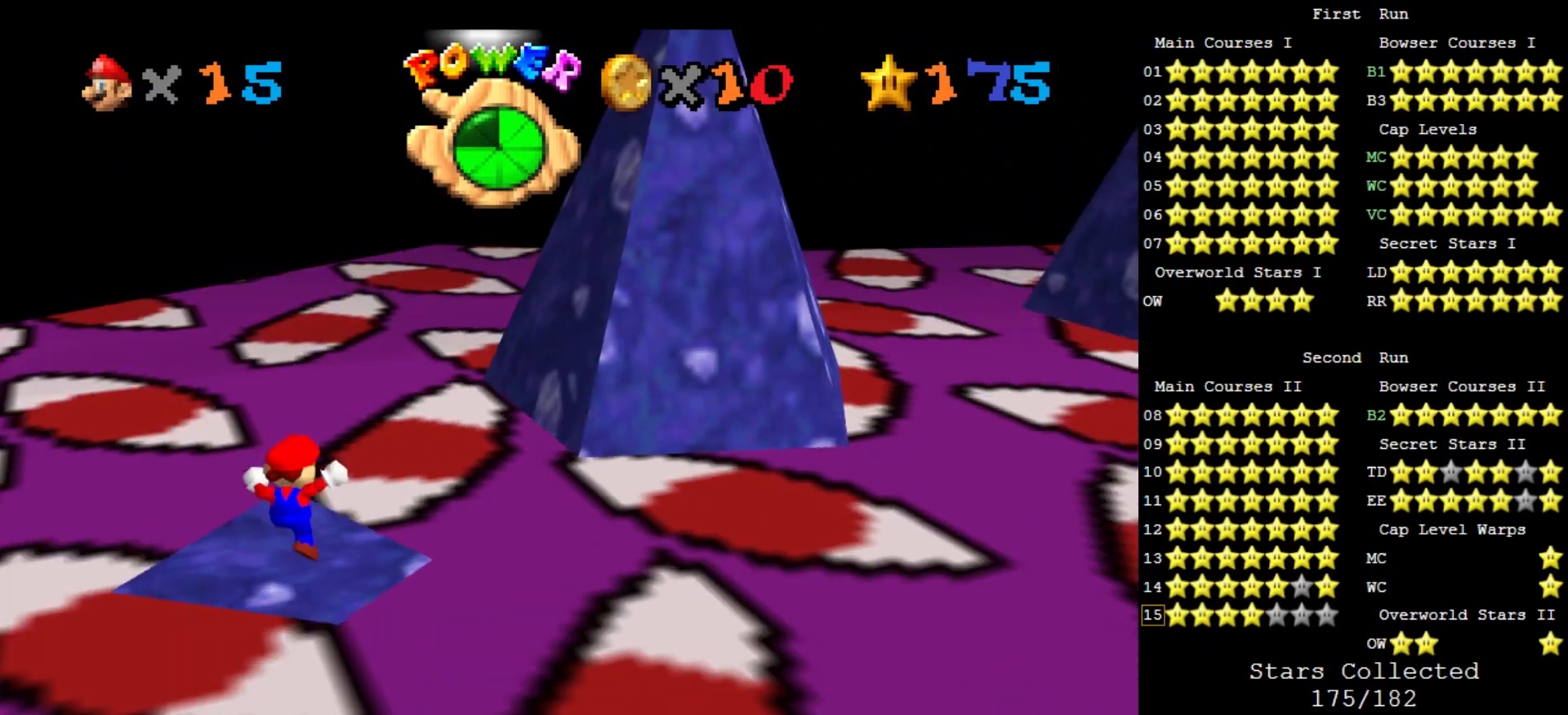
{"dt_ms": 1000, "buttons": ["DPAD_LEFT"], "left_stick": "center", "events": [[67, "C_DOWN", "up"], [67, "C_LEFT", "up"], [67, "DPAD_LEFT", "down"]]}
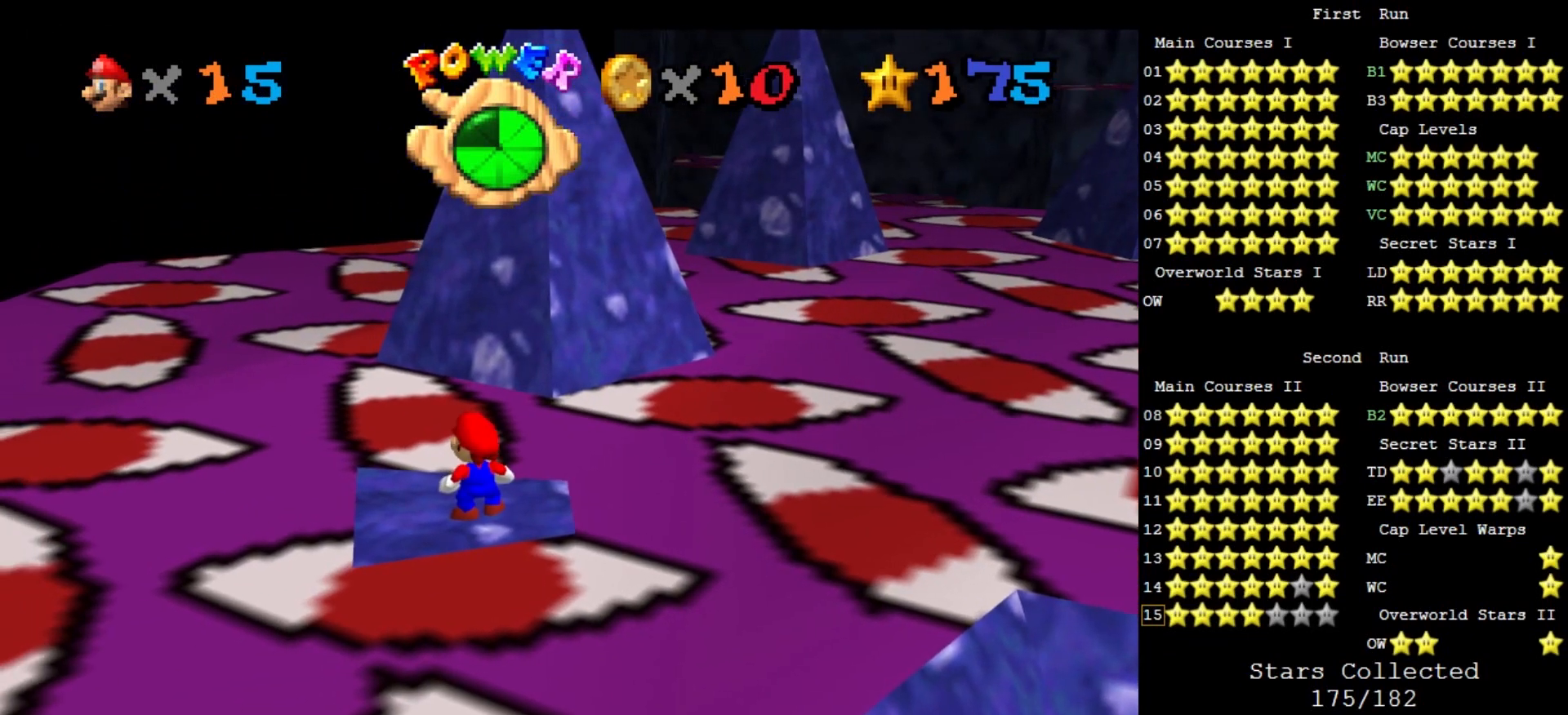
{"dt_ms": 500, "buttons": ["DPAD_LEFT"], "left_stick": "center", "events": []}
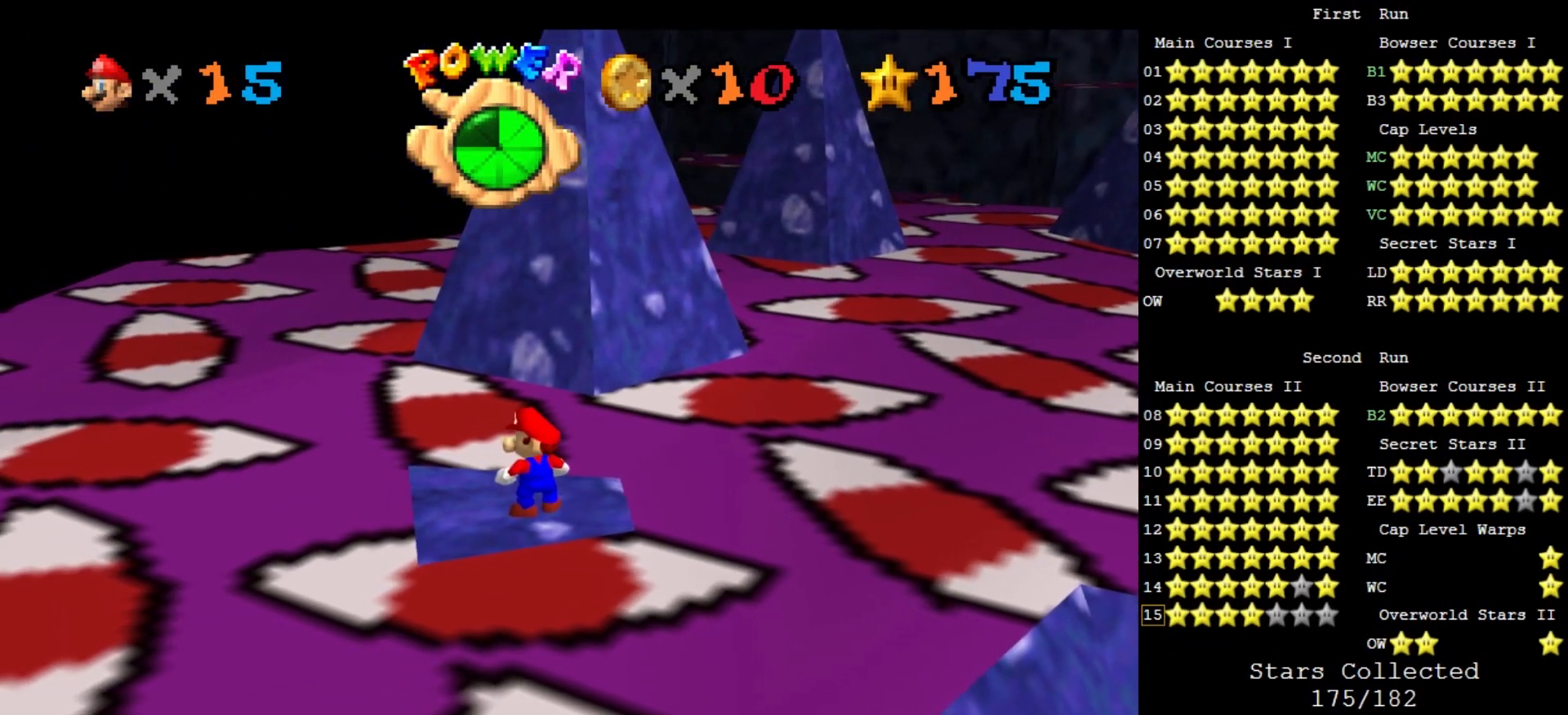
{"dt_ms": 500, "buttons": ["DPAD_LEFT"], "left_stick": "center", "events": []}